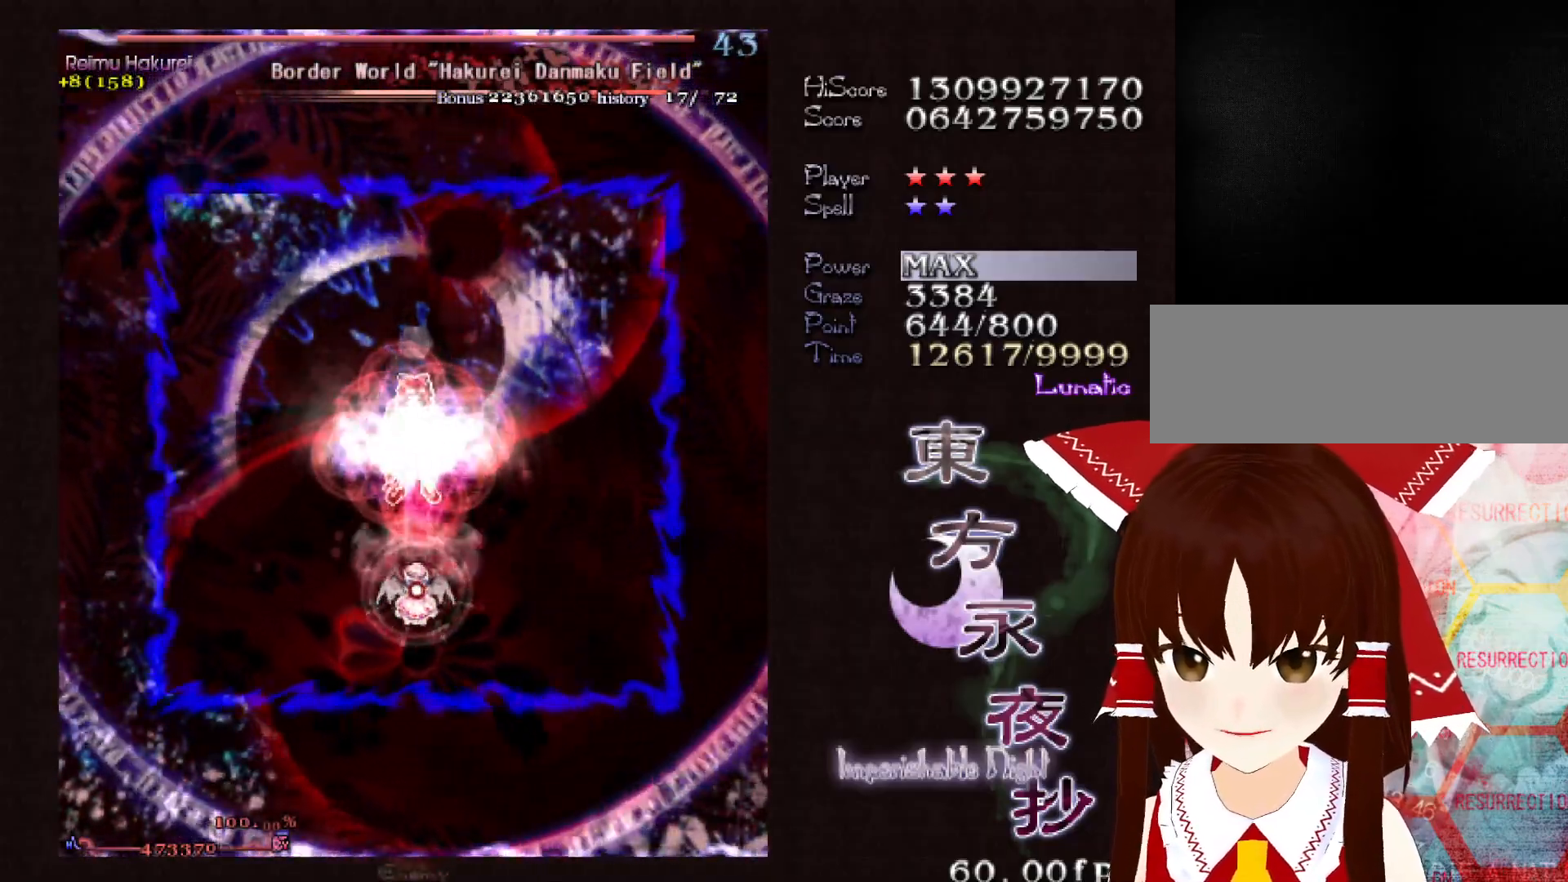
Gameplay with keyboard; each line is a JSON object with the keys held at the frame after it. "events" lists presses ("down") and releases ("up") of "c", "ctrl", "down", "left", "right", "shift", "up", "x" and "z" between this image and that frame as [ms after this image, input, new state], when the widget could be followed in between. No other keys are recorded. Mouse input is not recorded.
{"keys": ["shift"], "events": []}
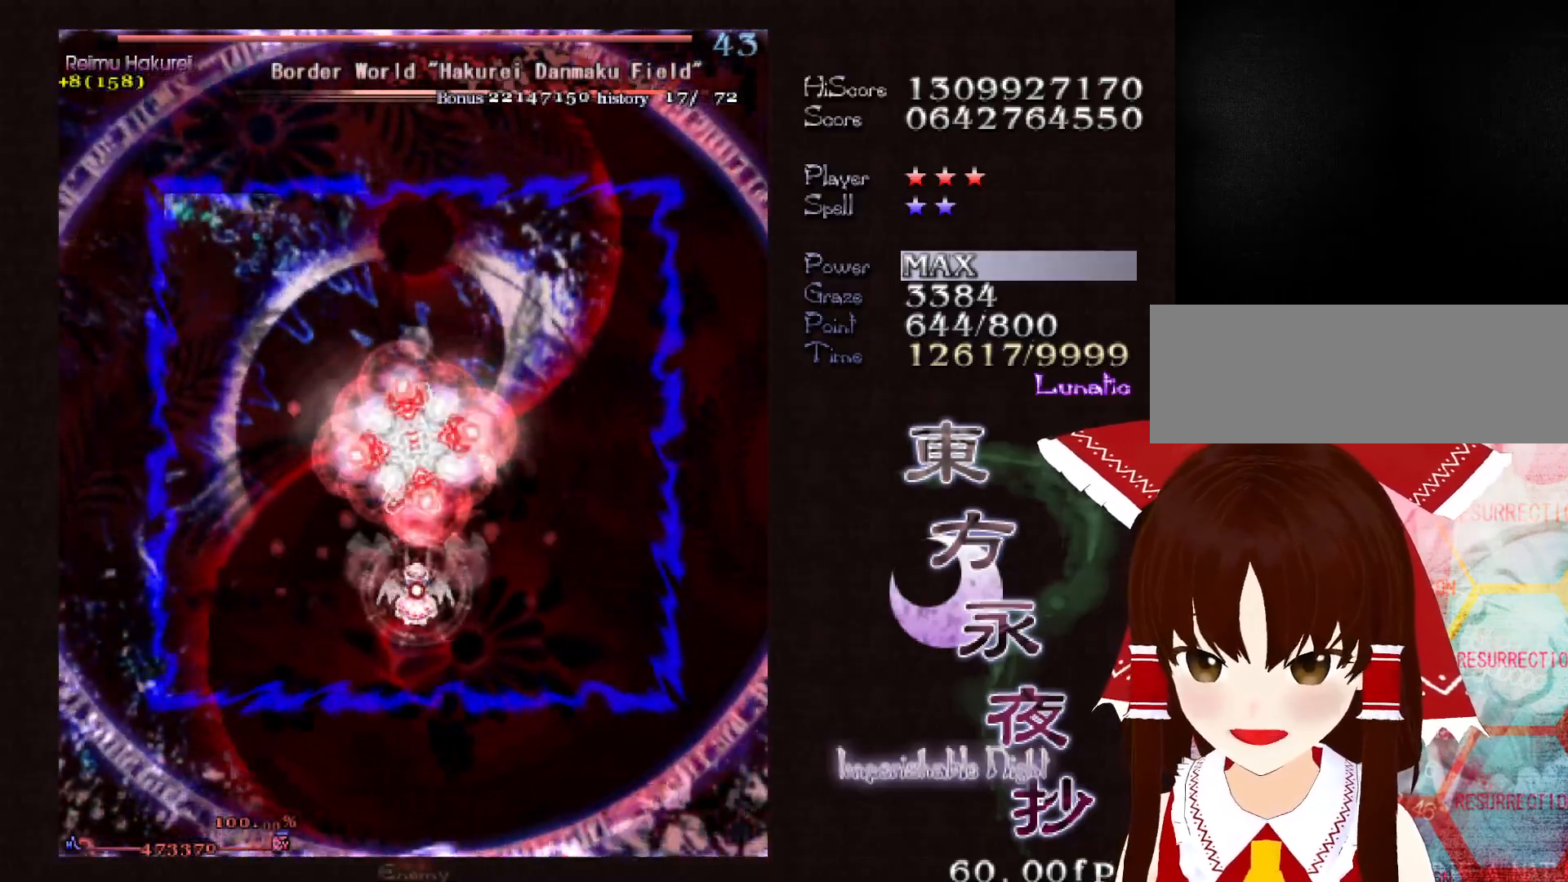
{"keys": ["shift"], "events": []}
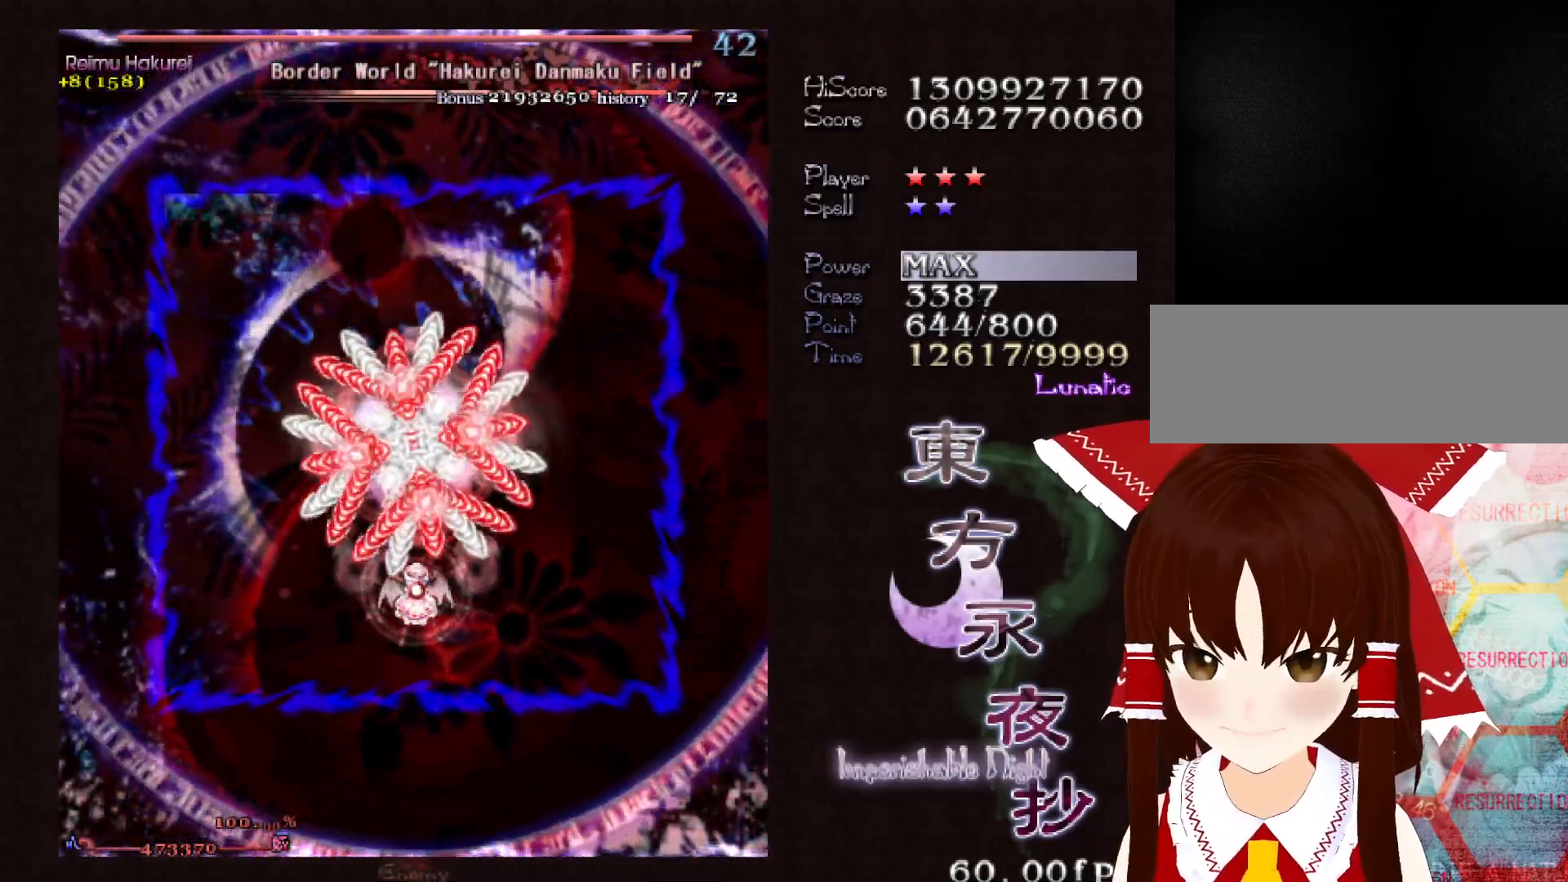
{"keys": ["shift"], "events": []}
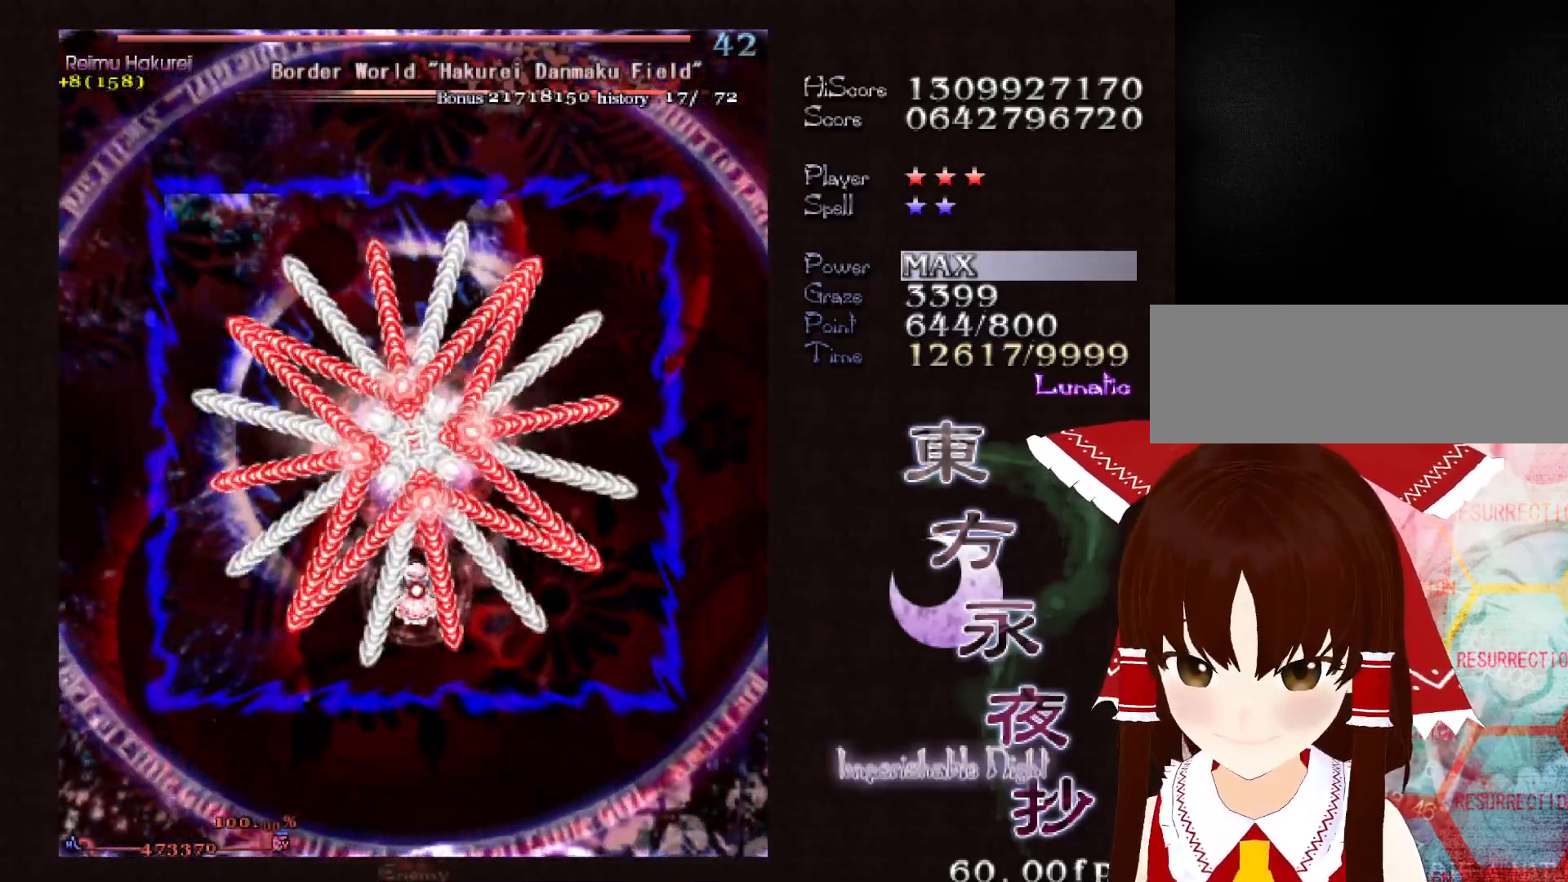
{"keys": ["shift"], "events": []}
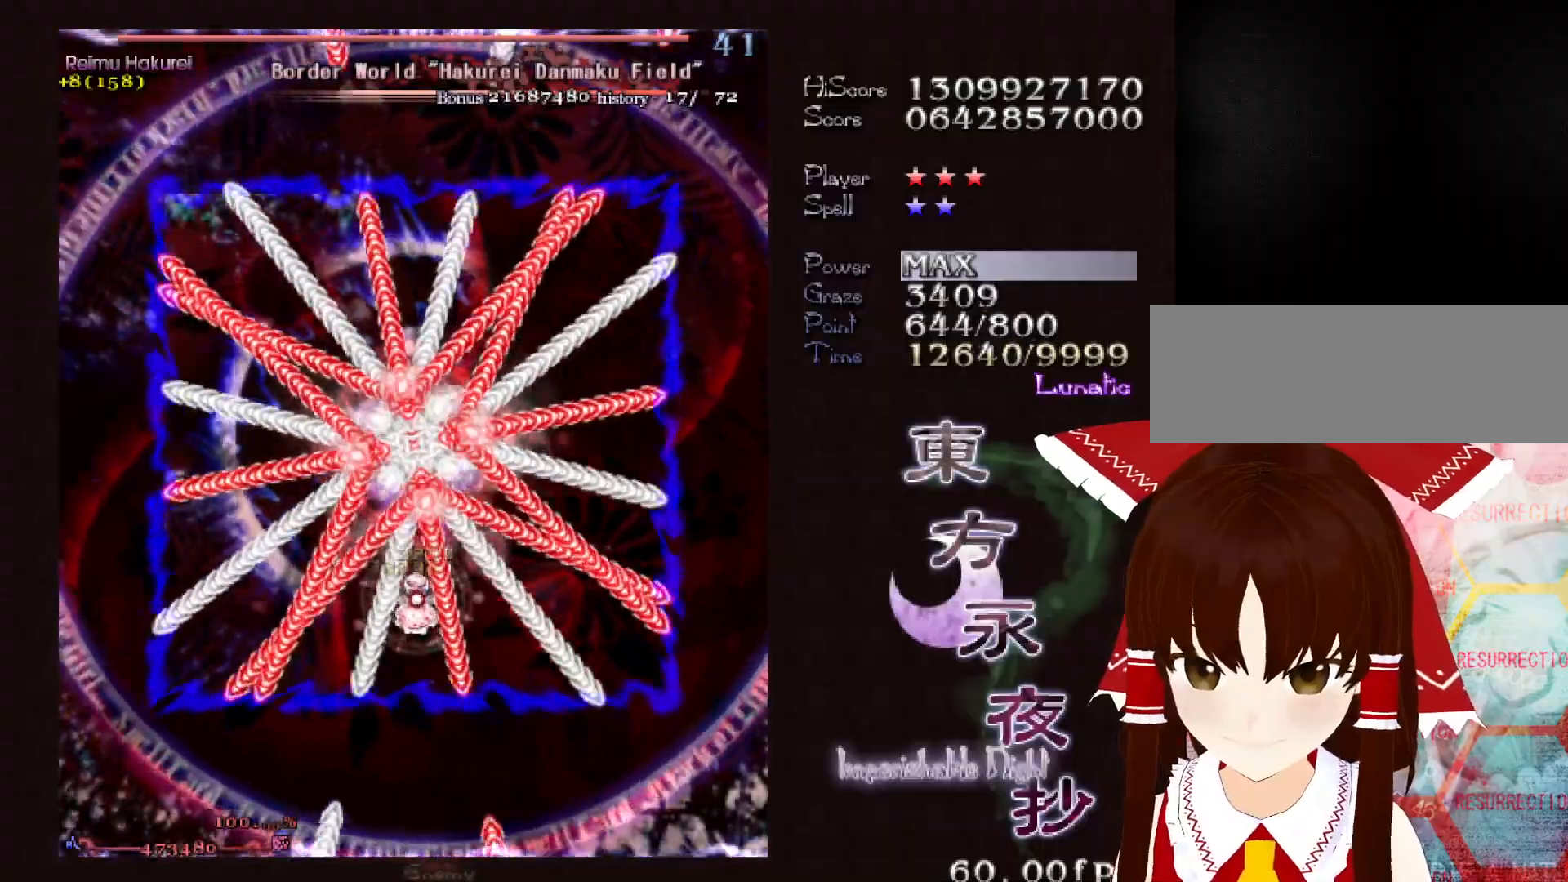
{"keys": ["down", "shift"], "events": [[167, "down", "down"], [217, "down", "up"], [300, "down", "down"], [350, "down", "up"], [500, "down", "down"]]}
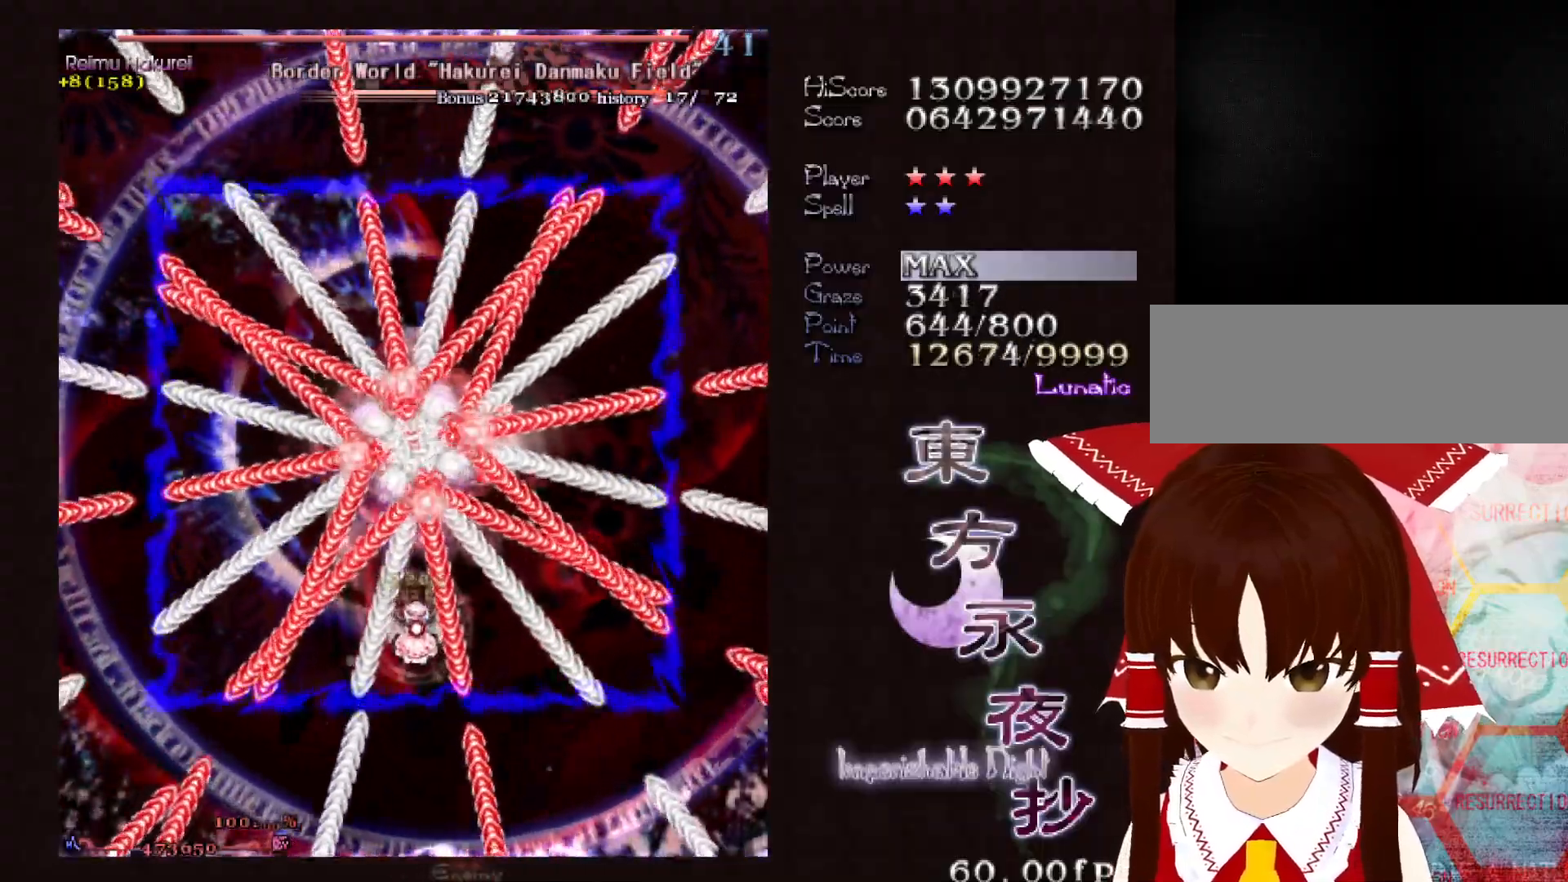
{"keys": ["shift"], "events": [[33, "down", "up"]]}
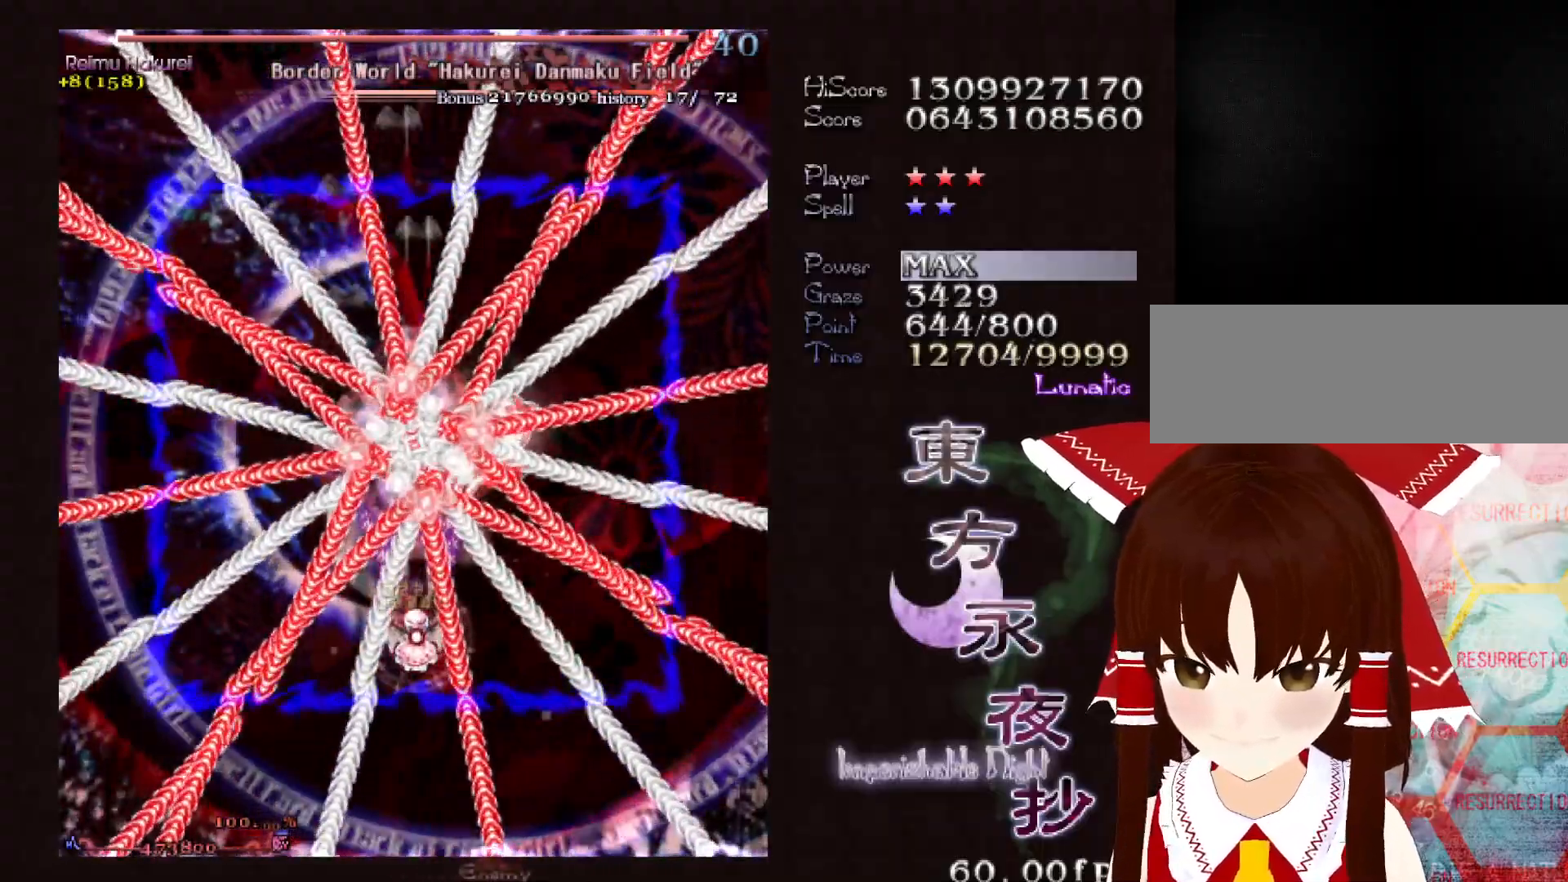
{"keys": ["down", "shift"], "events": [[333, "down", "down"], [383, "down", "up"], [483, "down", "down"]]}
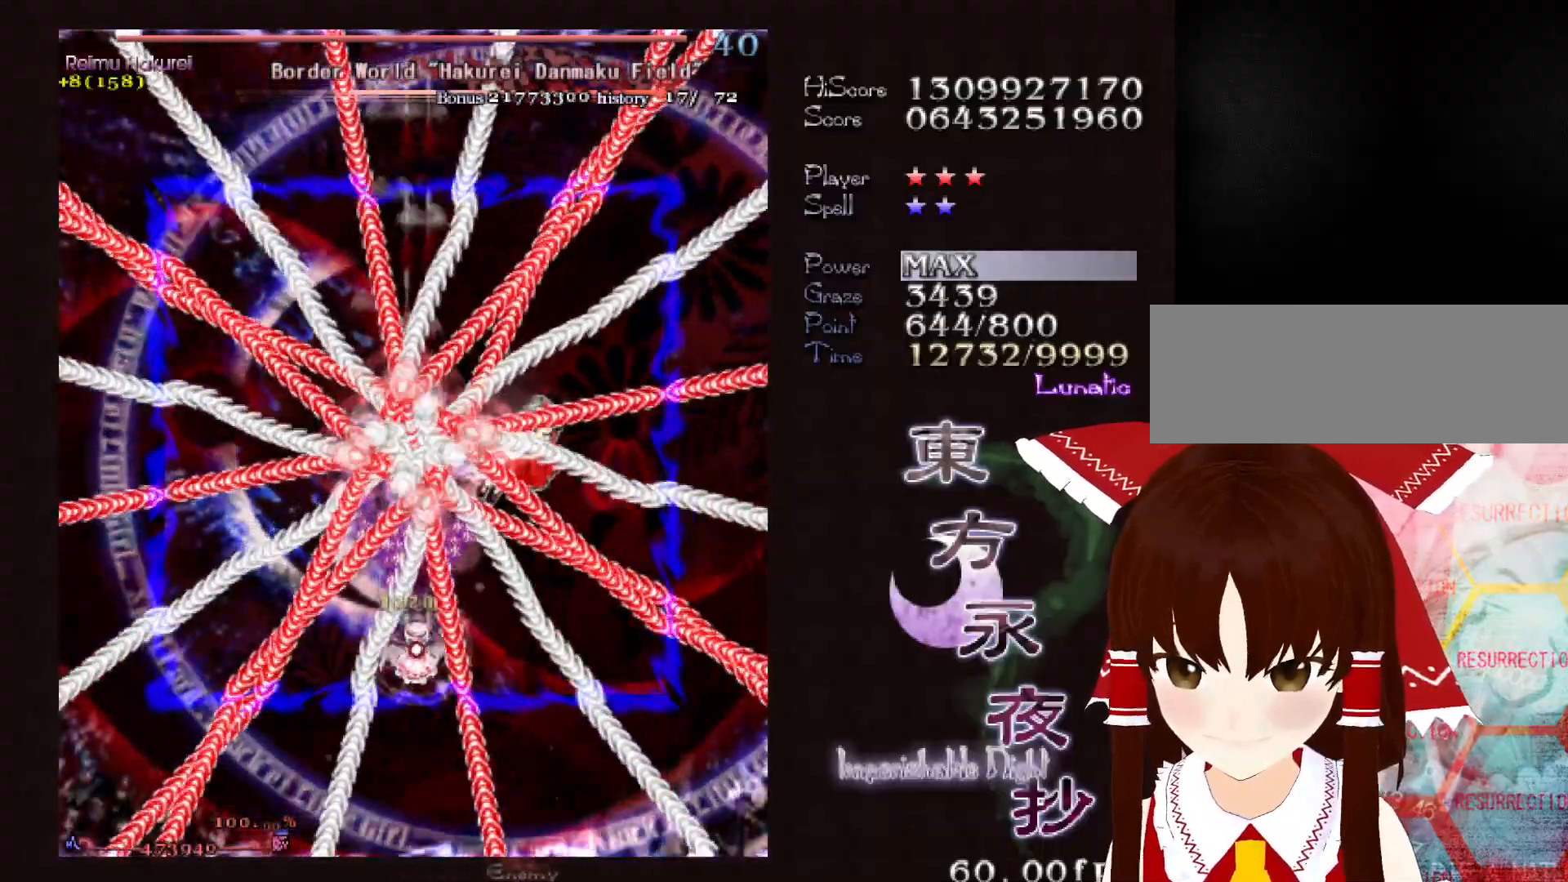
{"keys": ["down", "shift"], "events": [[33, "down", "up"], [167, "down", "down"], [217, "down", "up"], [300, "down", "down"], [350, "down", "up"], [450, "down", "down"]]}
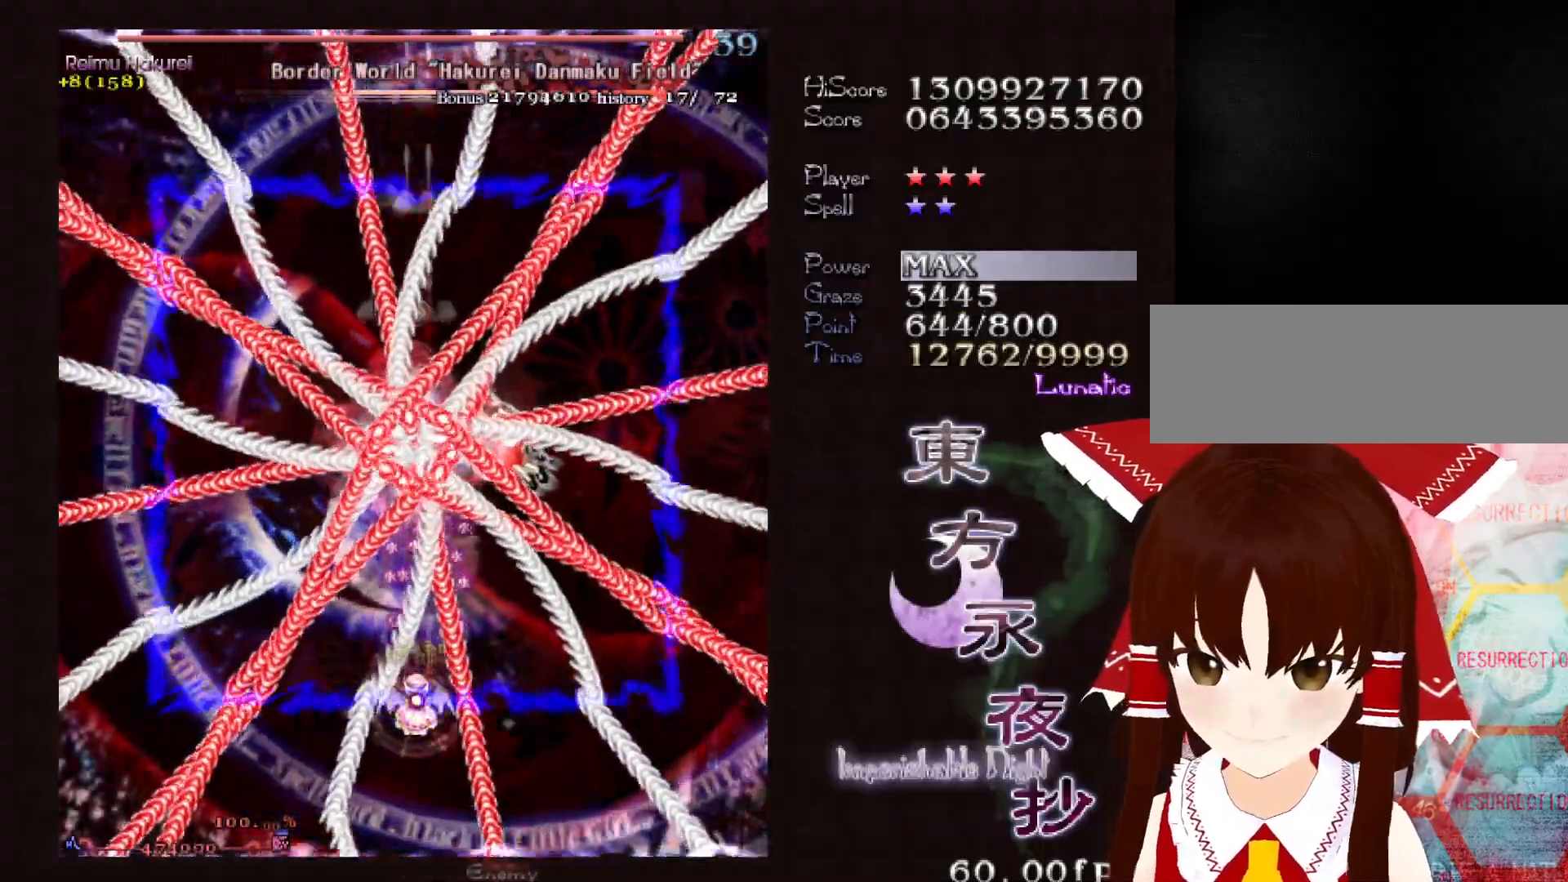
{"keys": ["shift"], "events": [[33, "down", "up"], [133, "down", "down"], [233, "down", "up"], [267, "down", "down"], [367, "down", "up"]]}
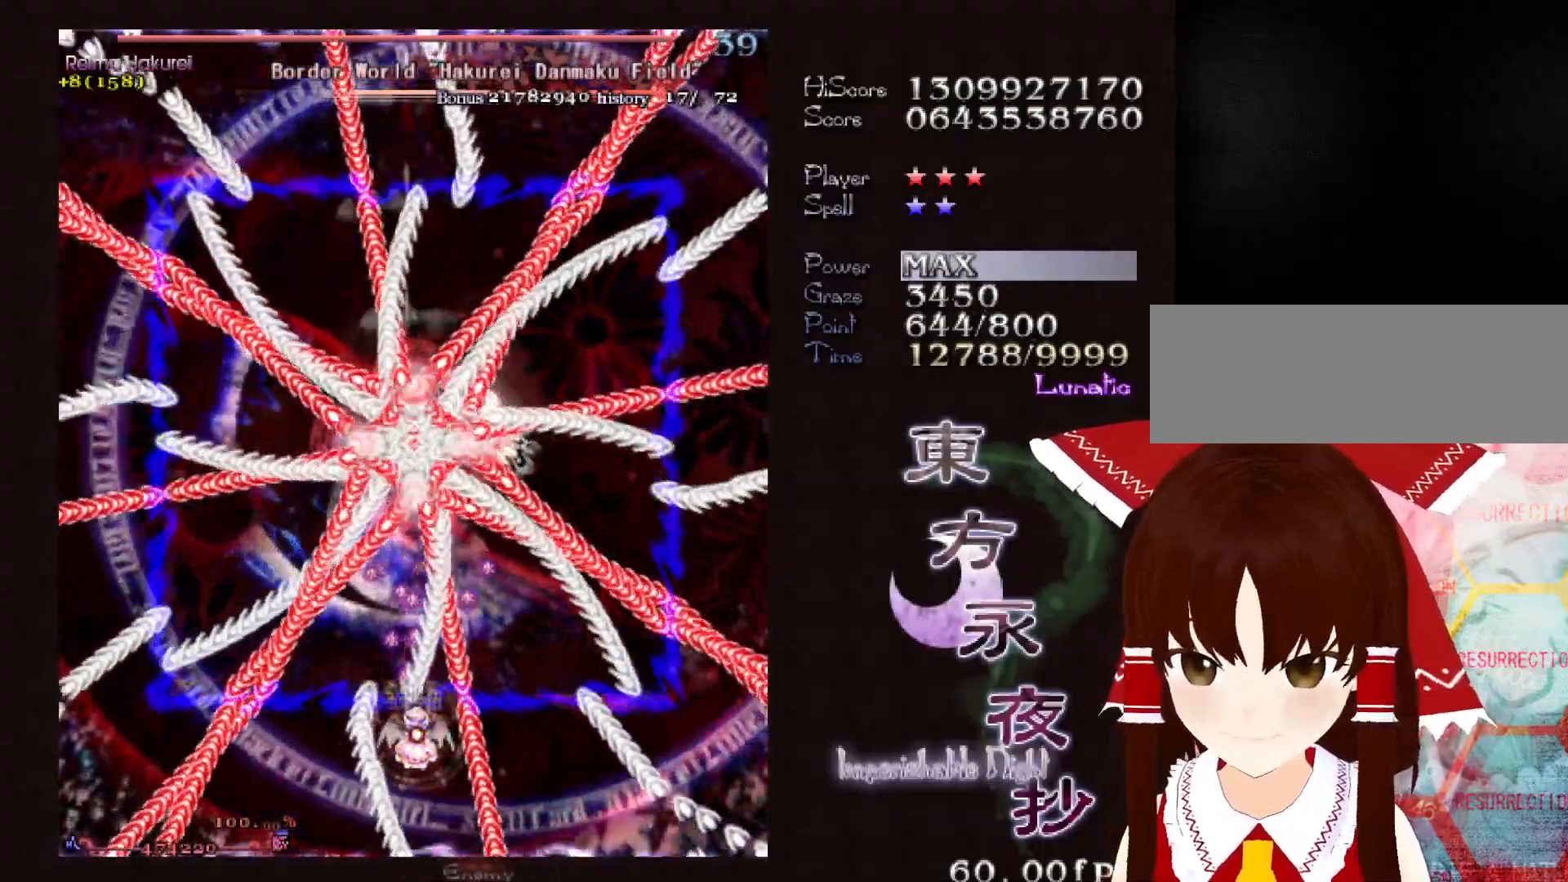
{"keys": ["left", "shift", "up"], "events": [[283, "up", "down"], [483, "left", "down"]]}
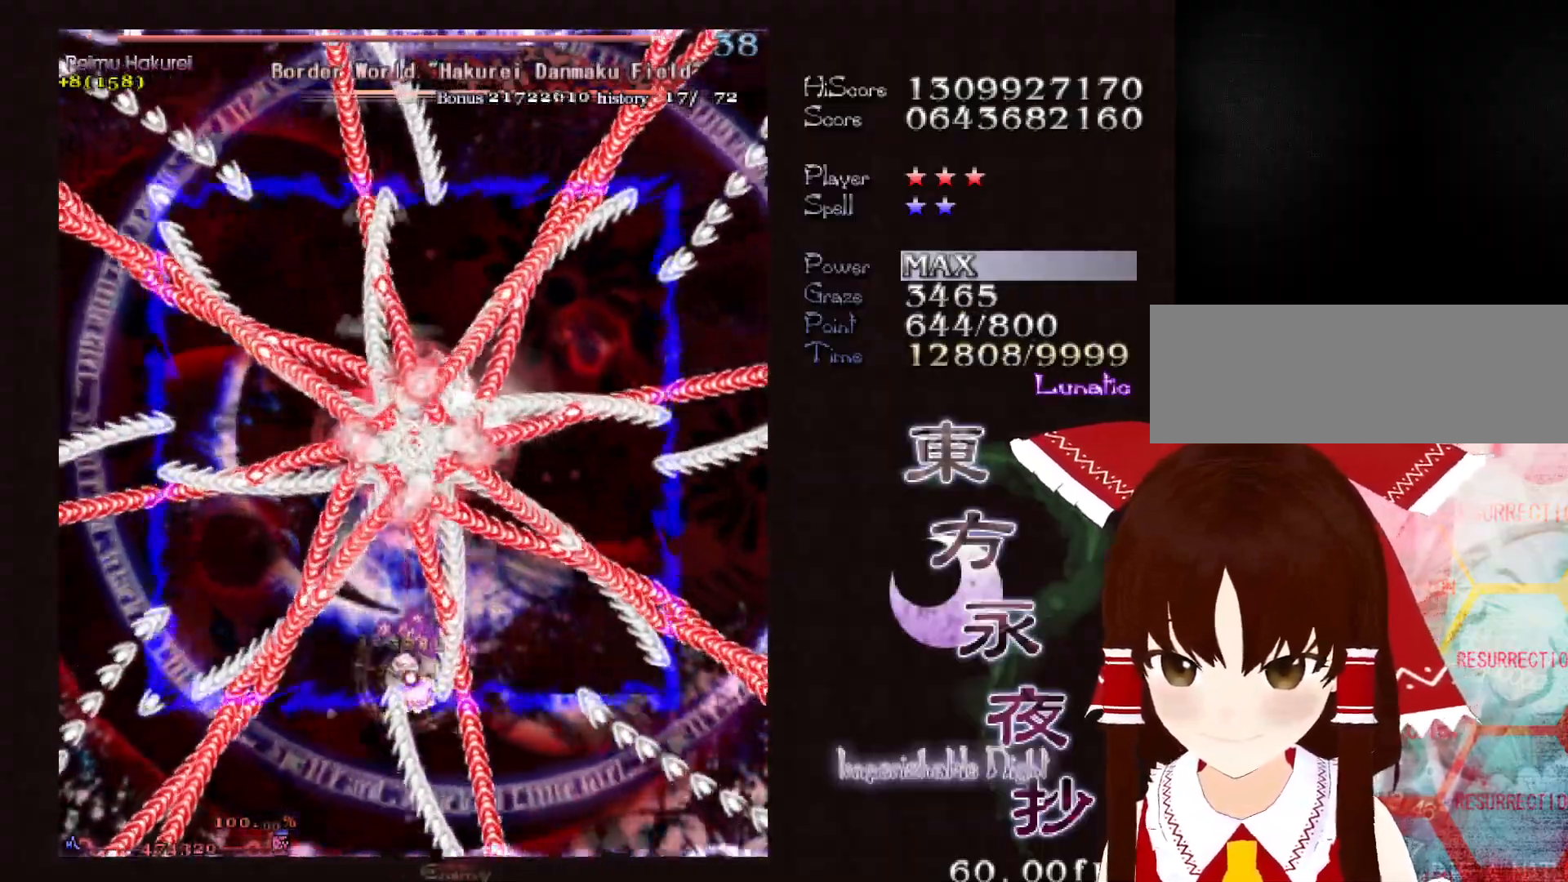
{"keys": ["shift"], "events": [[117, "up", "up"], [267, "down", "down"], [267, "left", "up"], [350, "down", "up"]]}
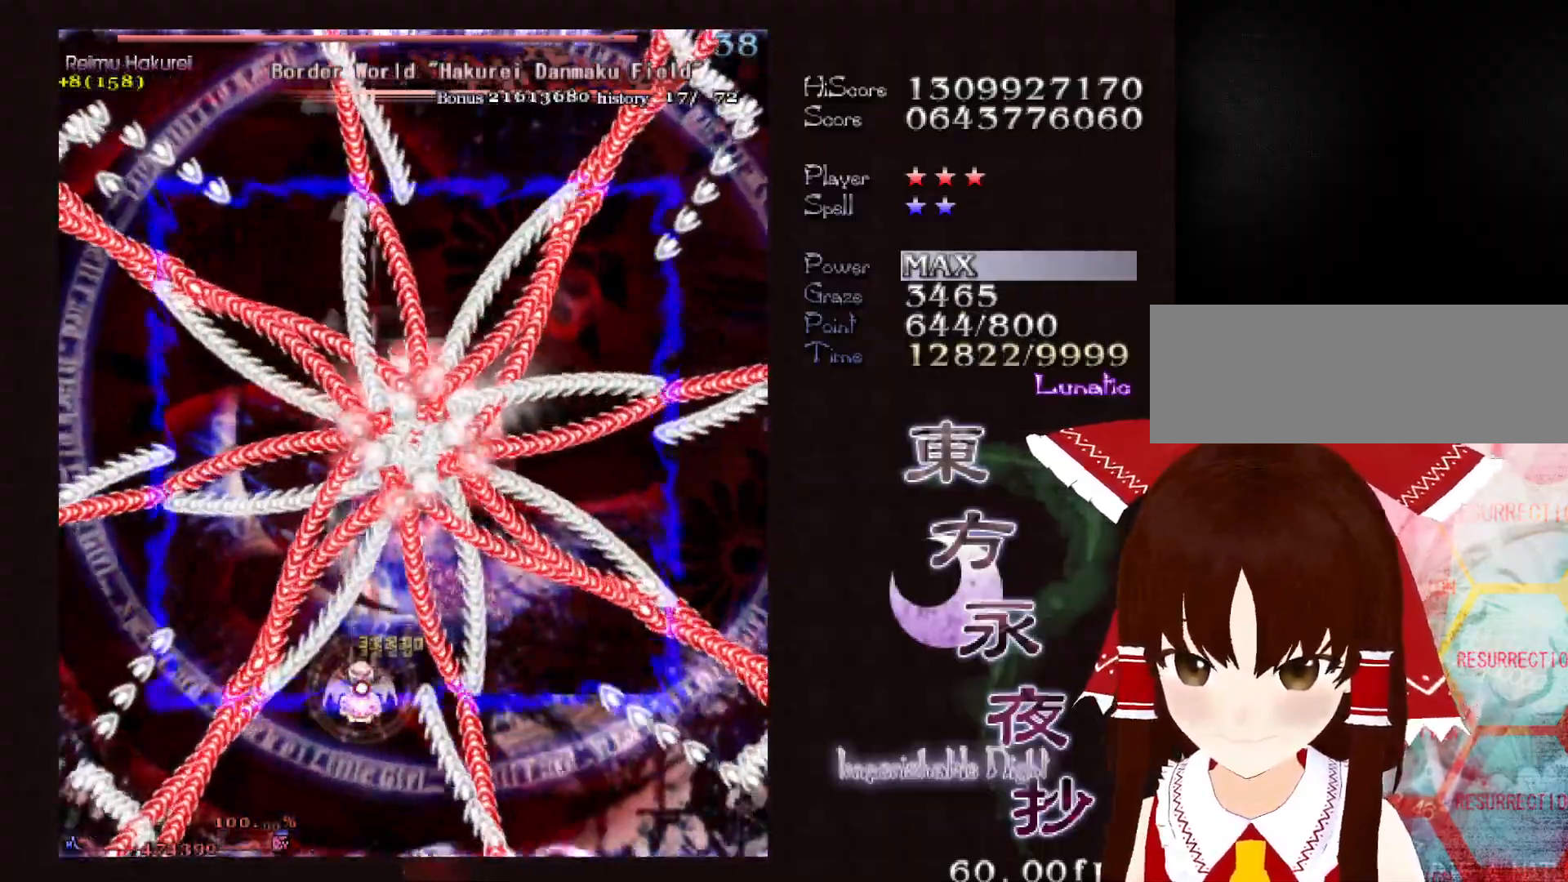
{"keys": ["shift"], "events": [[183, "down", "down"], [233, "down", "up"], [367, "down", "down"], [467, "down", "up"]]}
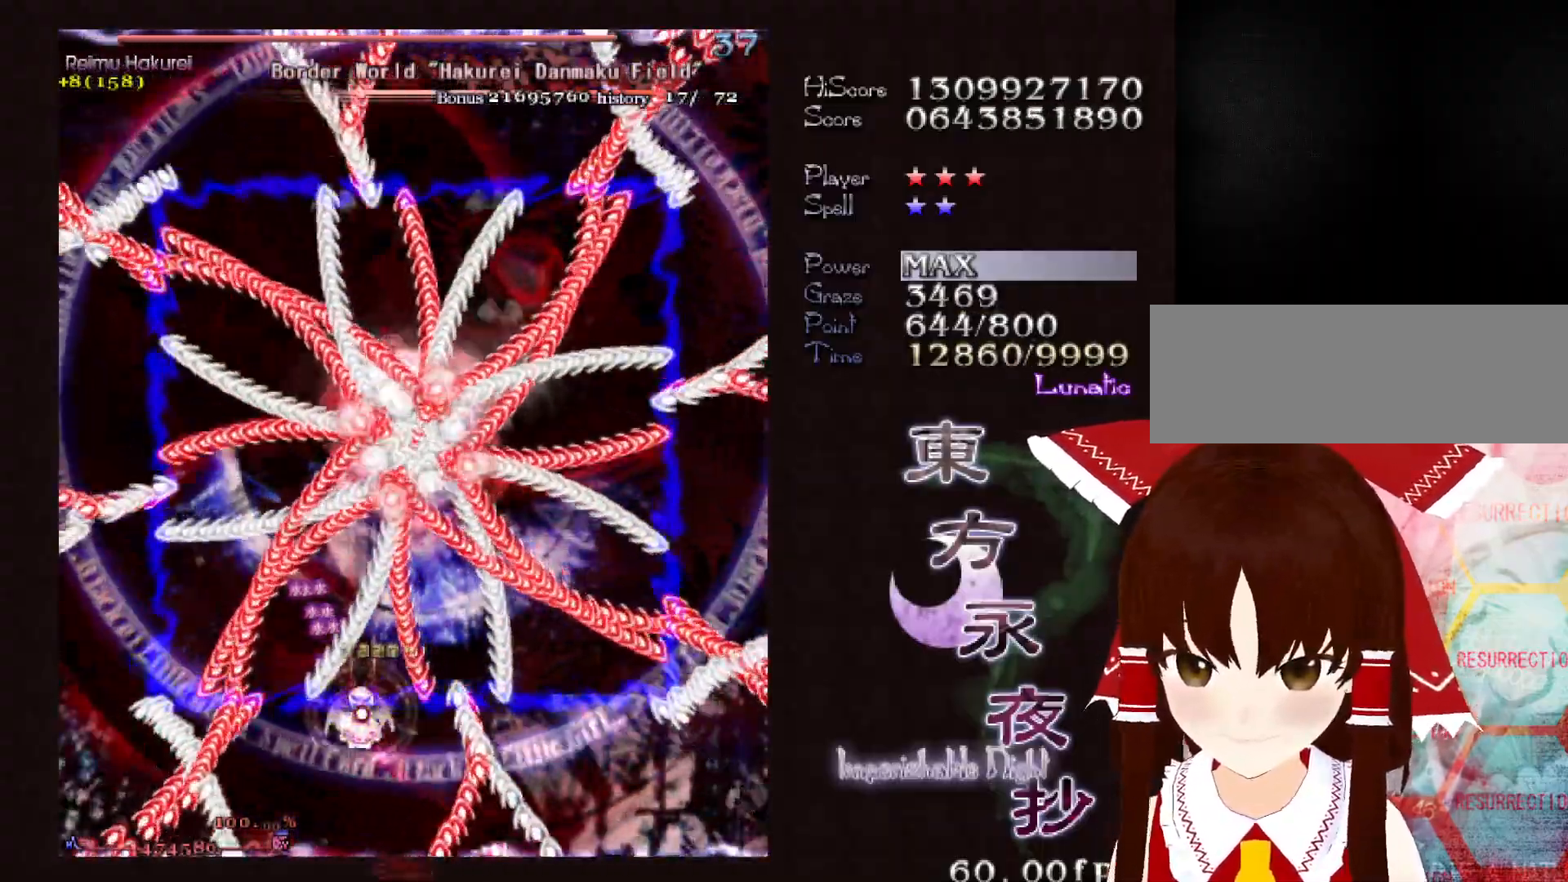
{"keys": ["shift"], "events": [[250, "down", "down"], [333, "down", "up"]]}
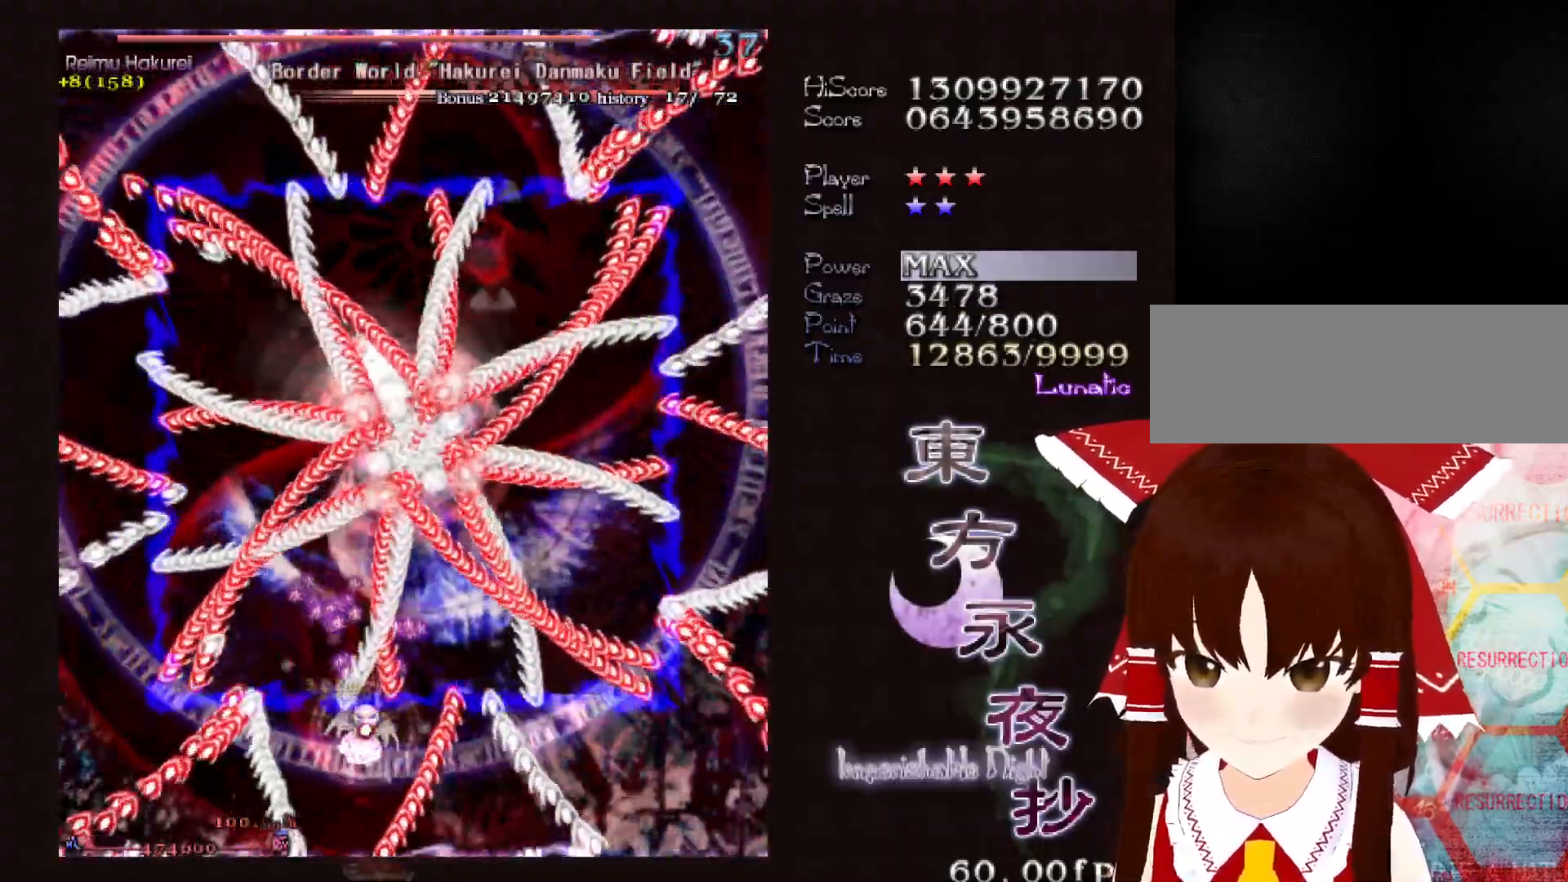
{"keys": ["shift", "up"], "events": [[450, "up", "down"]]}
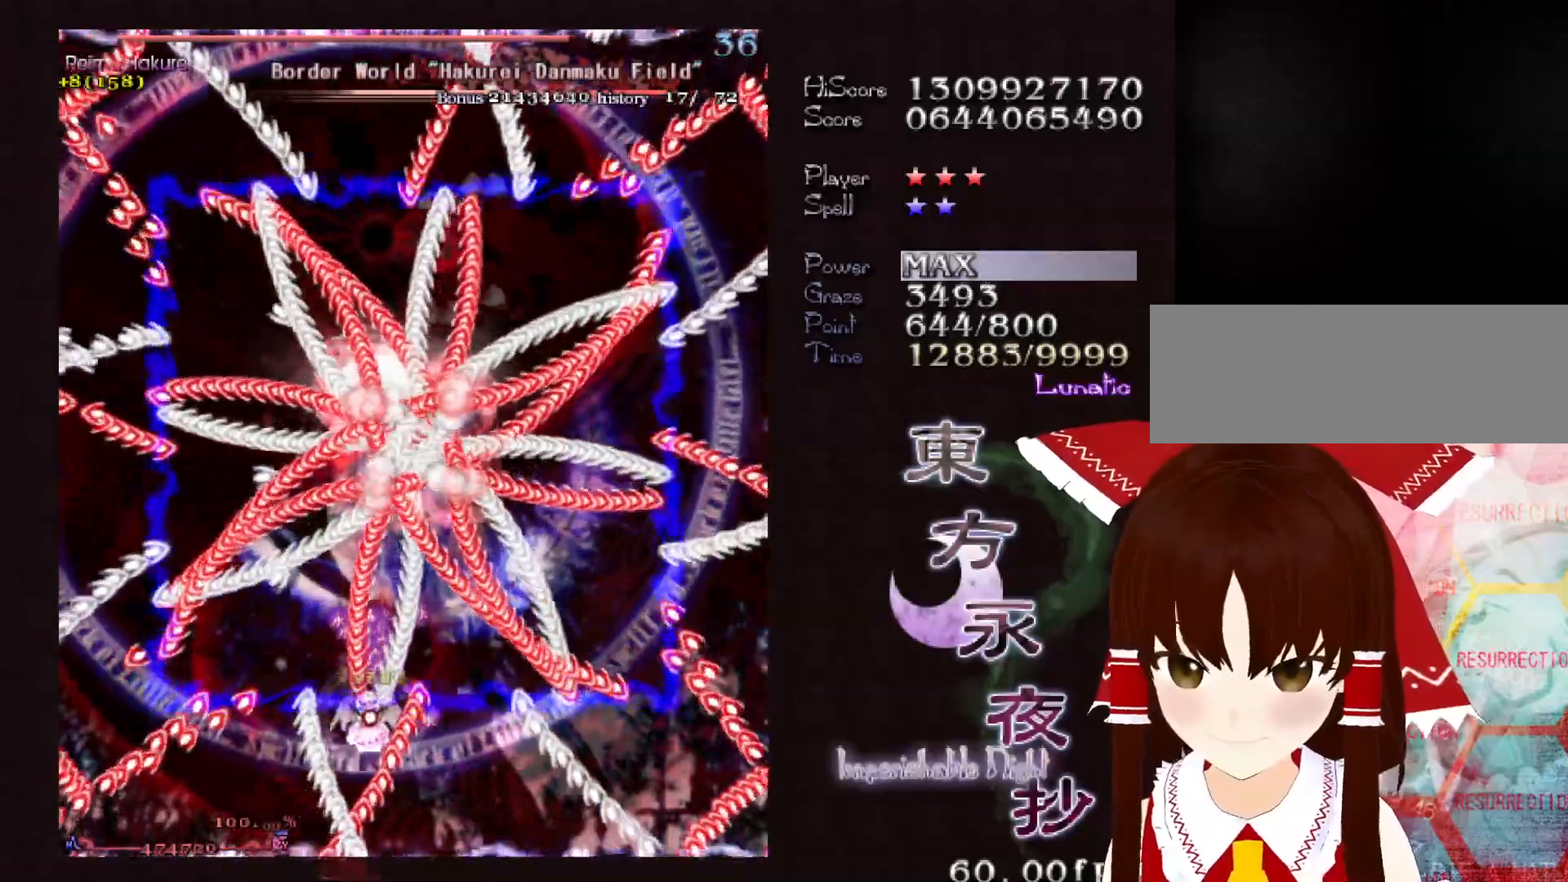
{"keys": ["shift", "up"], "events": [[33, "up", "up"], [183, "up", "down"], [367, "up", "up"], [467, "up", "down"]]}
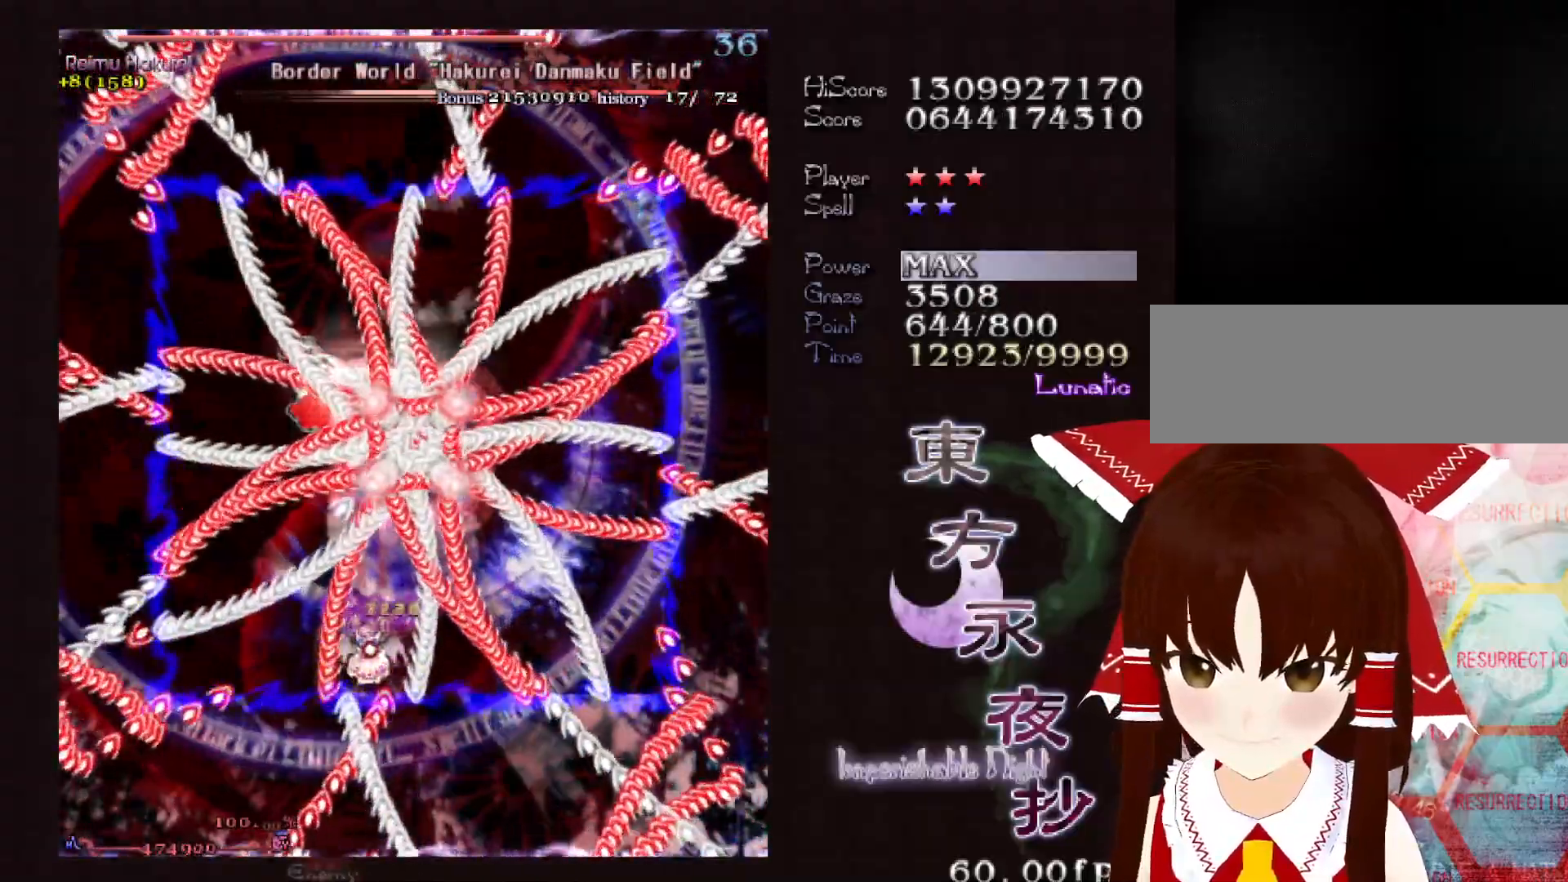
{"keys": ["left", "shift"], "events": [[50, "right", "down"], [250, "right", "up"], [250, "up", "up"], [483, "left", "down"]]}
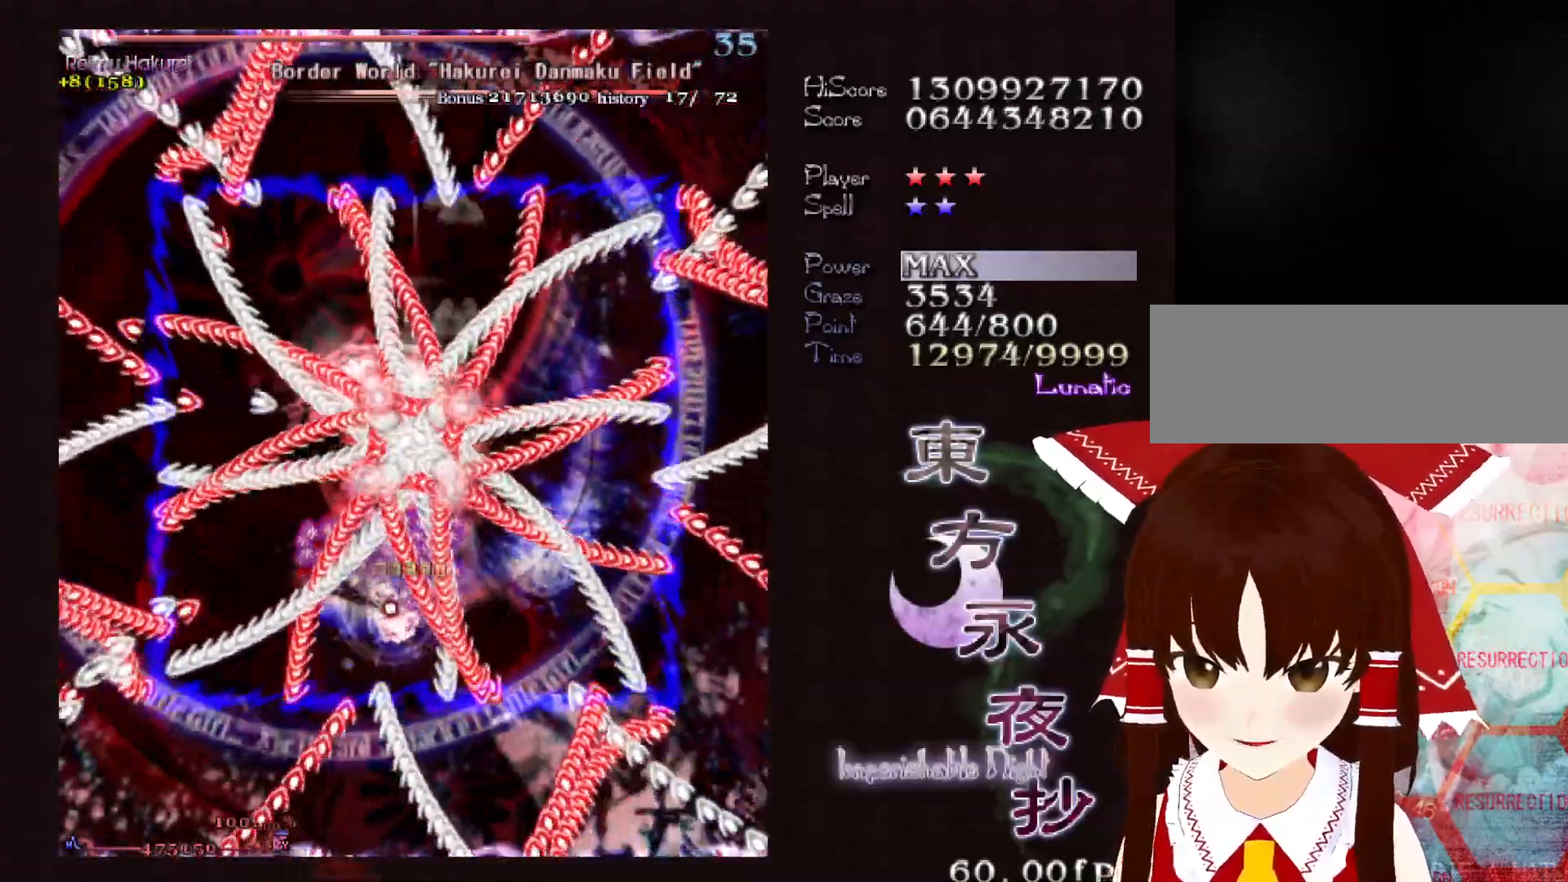
{"keys": ["shift"], "events": [[17, "left", "up"], [217, "left", "down"], [300, "left", "up"], [400, "down", "down"], [450, "down", "up"]]}
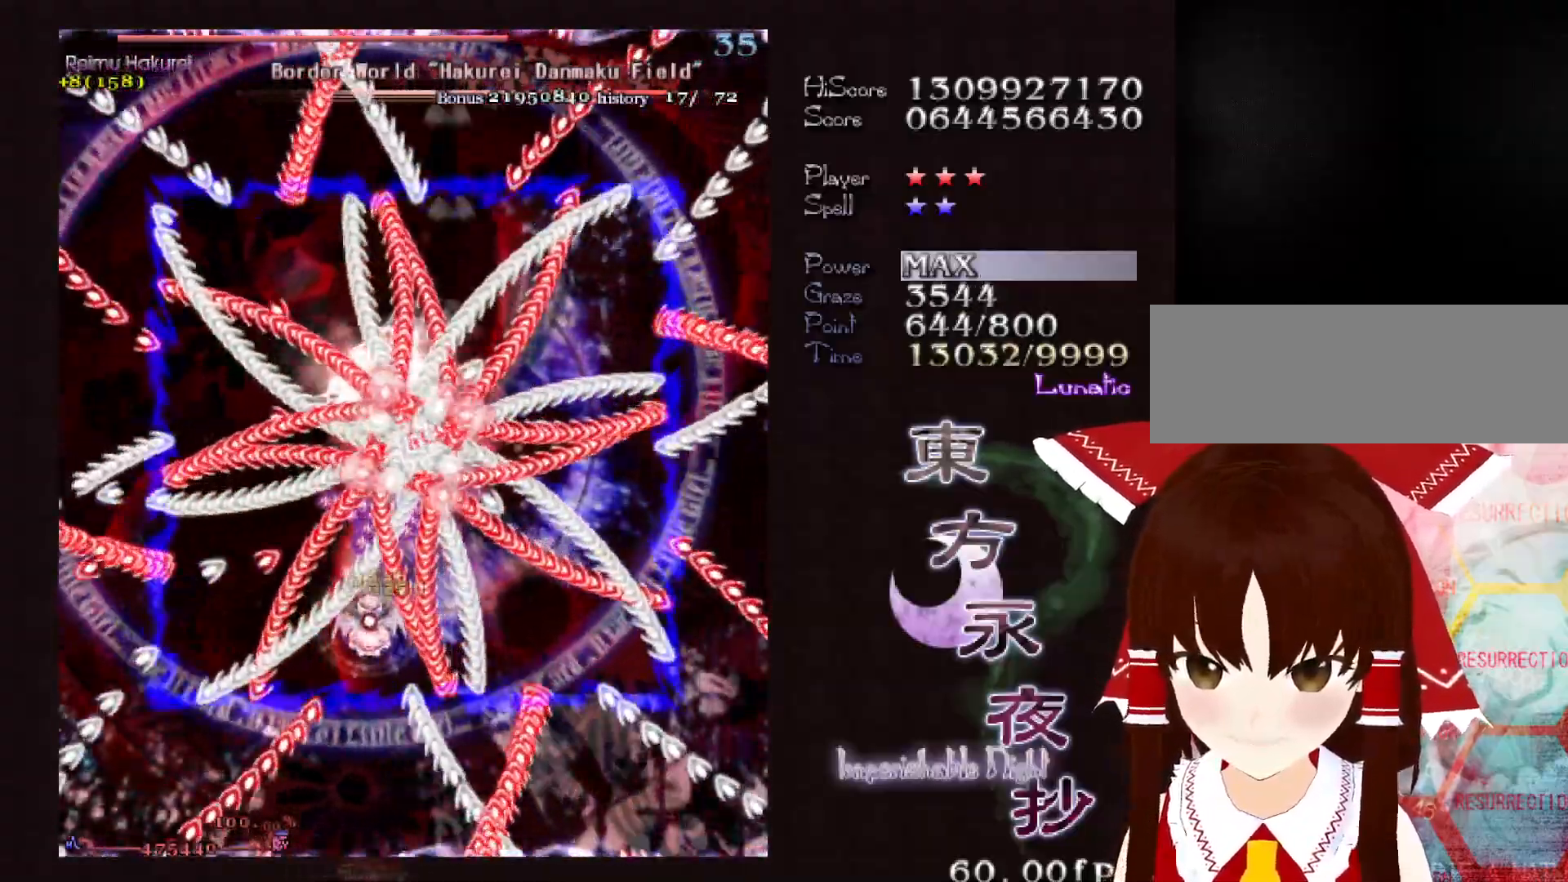
{"keys": ["shift"], "events": [[33, "down", "down"], [133, "down", "up"], [183, "down", "down"], [267, "down", "up"], [317, "down", "down"], [467, "down", "up"]]}
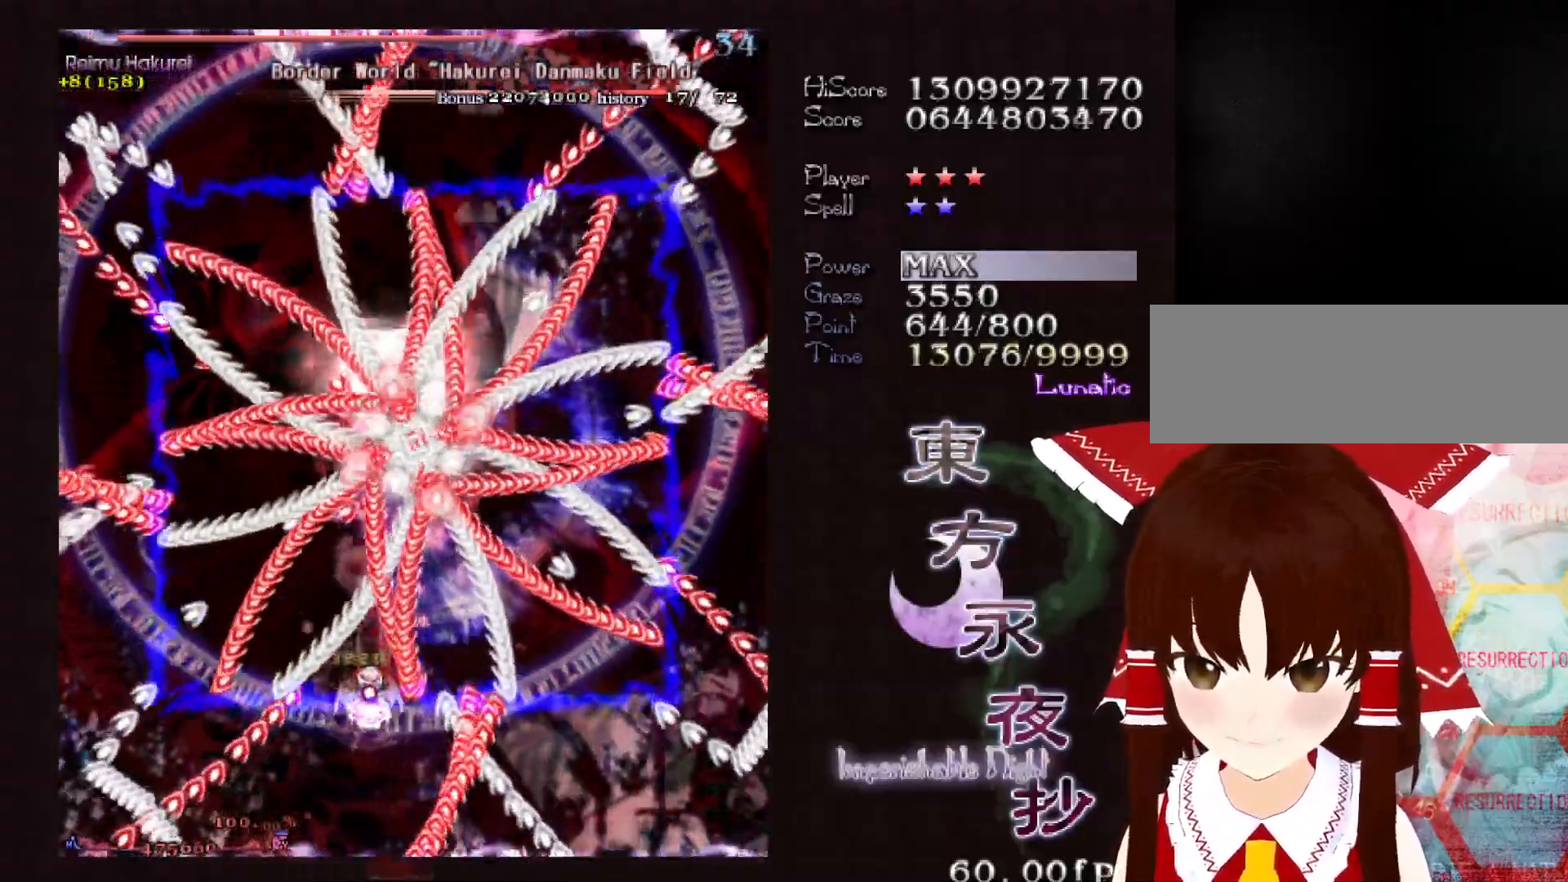
{"keys": ["shift"], "events": [[17, "down", "down"], [17, "right", "down"], [100, "down", "up"], [100, "right", "up"], [150, "down", "down"], [200, "left", "down"], [283, "down", "up"], [283, "left", "up"]]}
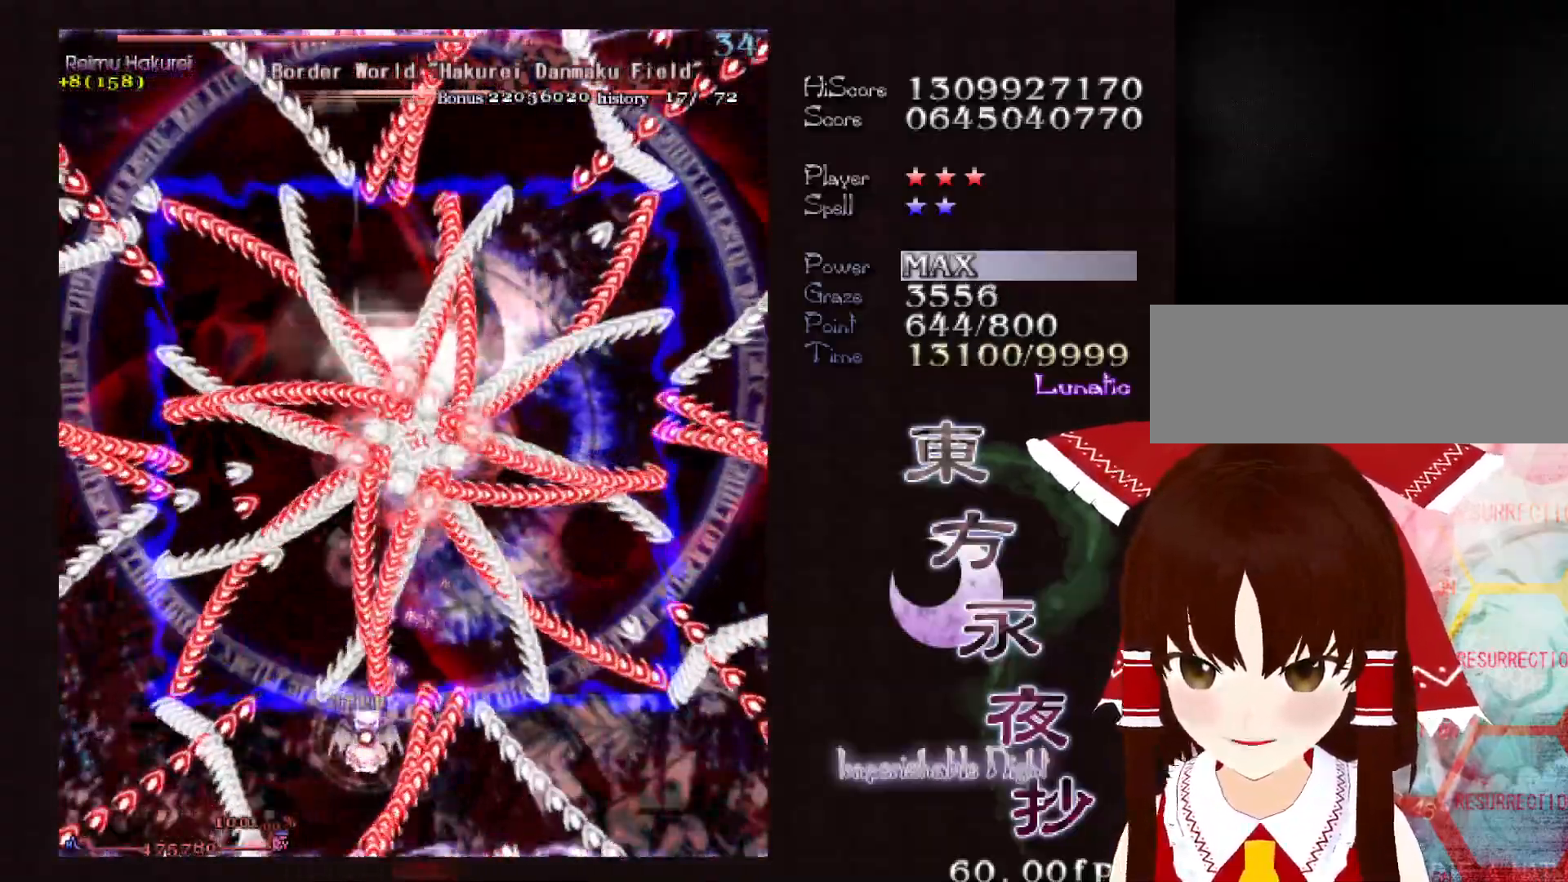
{"keys": ["shift"], "events": [[67, "left", "down"], [117, "left", "up"]]}
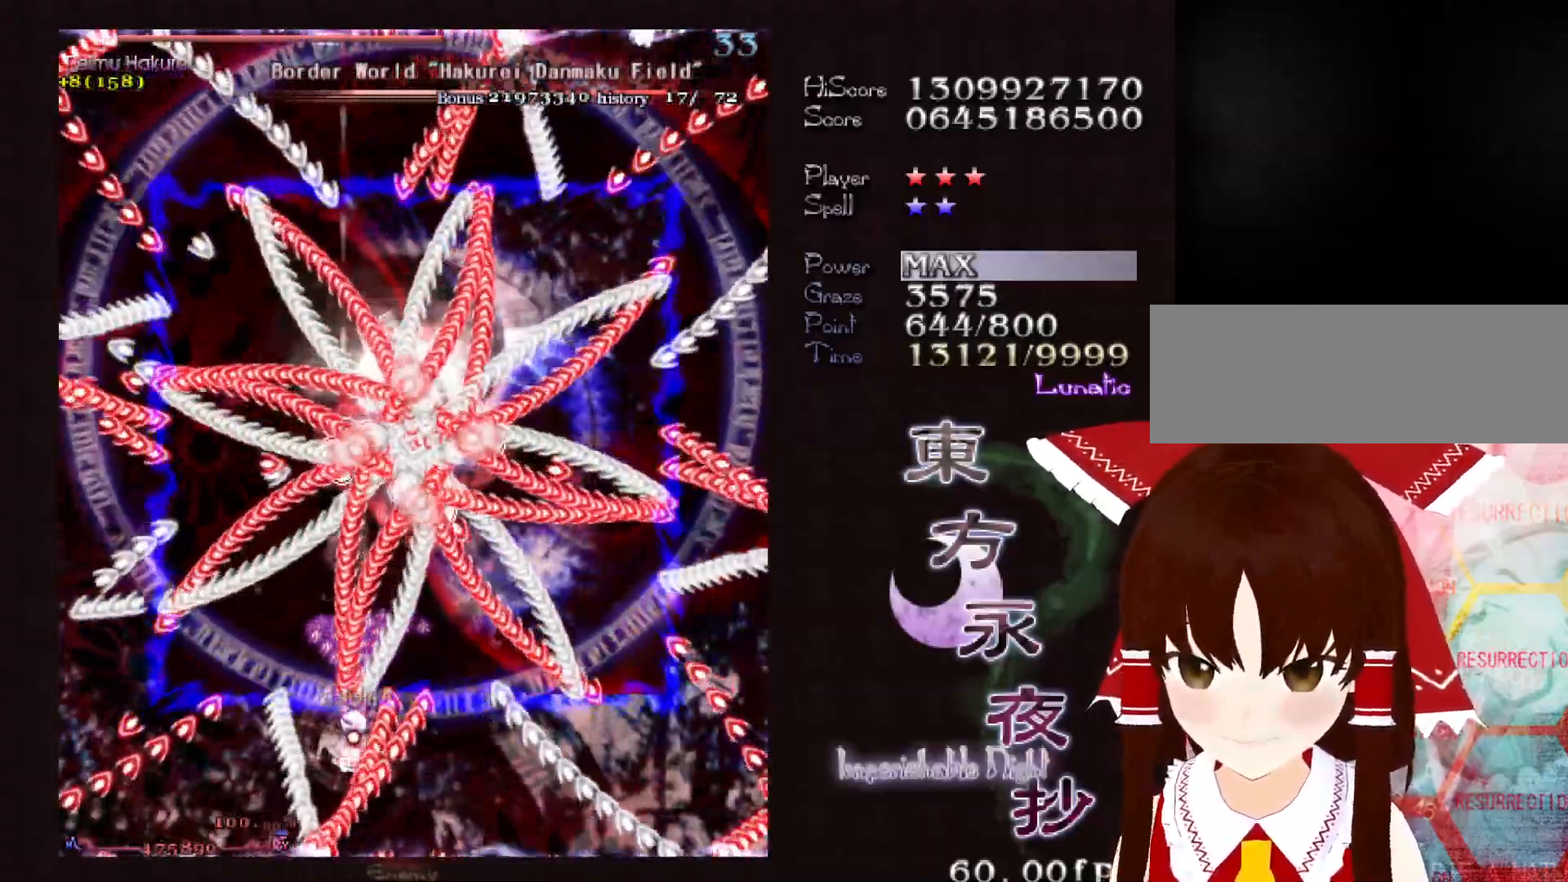
{"keys": ["shift", "up"], "events": [[233, "up", "down"]]}
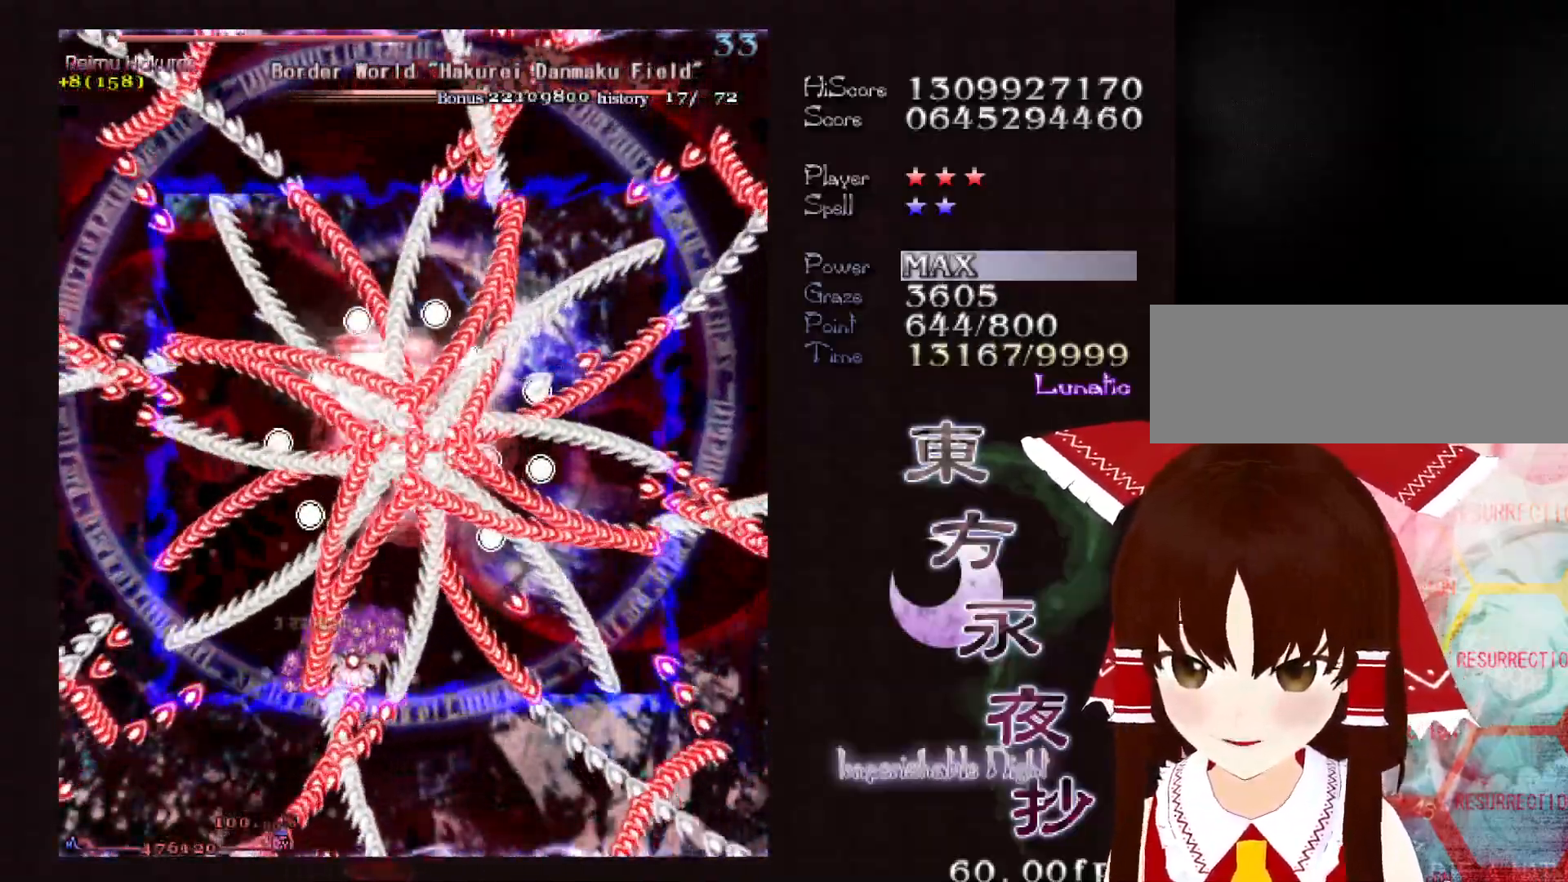
{"keys": ["shift"], "events": [[17, "right", "down"], [283, "right", "up"], [383, "up", "up"]]}
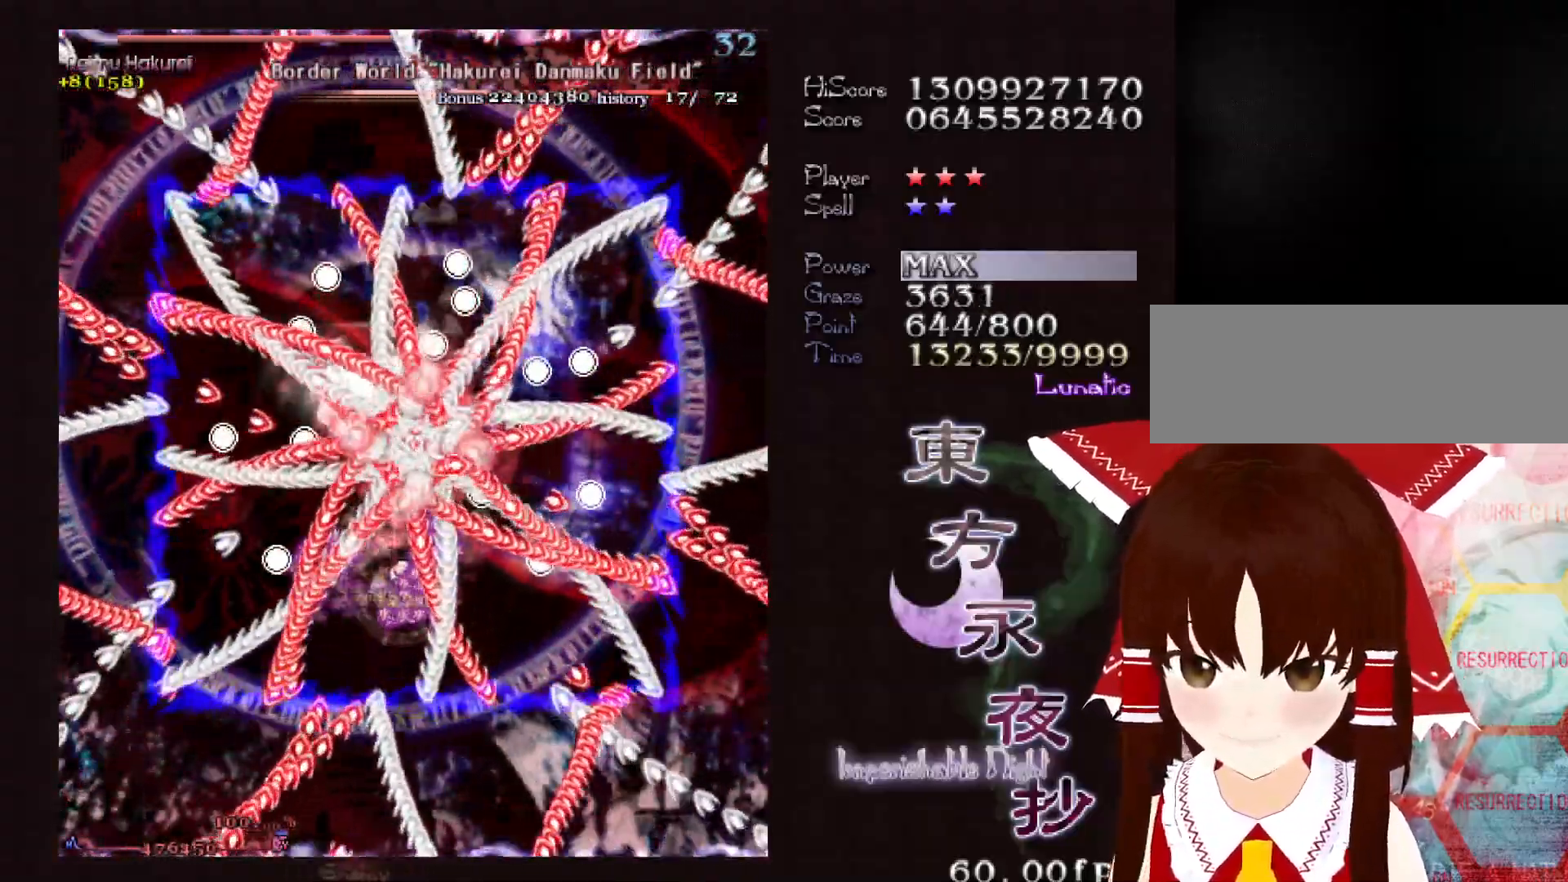
{"keys": ["shift"], "events": [[267, "down", "down"], [300, "left", "down"], [450, "down", "up"], [450, "left", "up"]]}
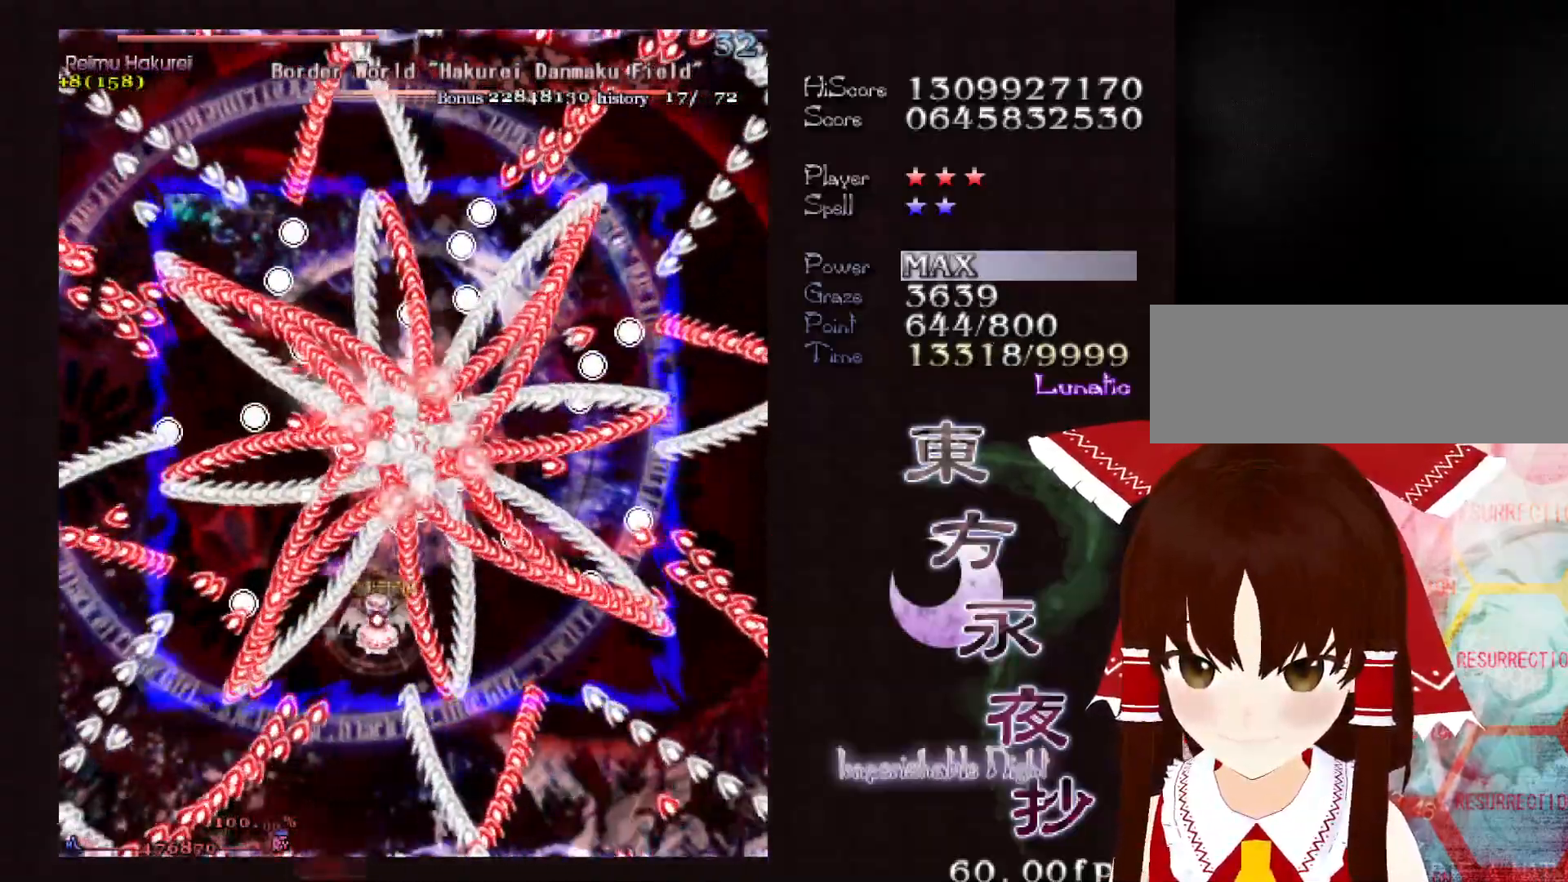
{"keys": ["down", "shift"], "events": [[33, "down", "down"], [417, "left", "down"], [500, "left", "up"]]}
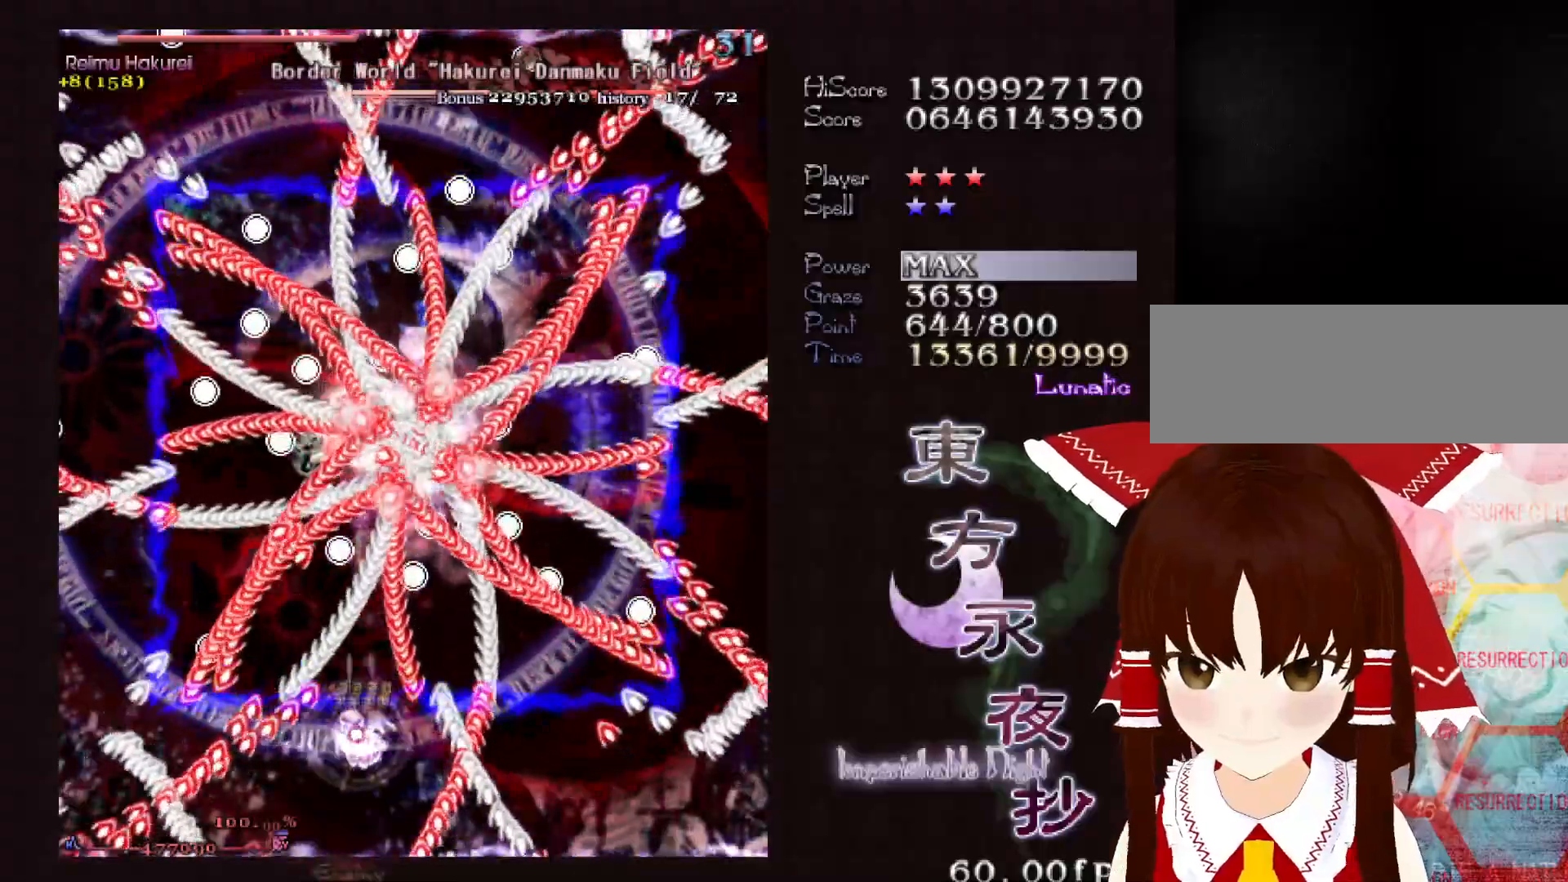
{"keys": ["shift"], "events": [[50, "down", "up"]]}
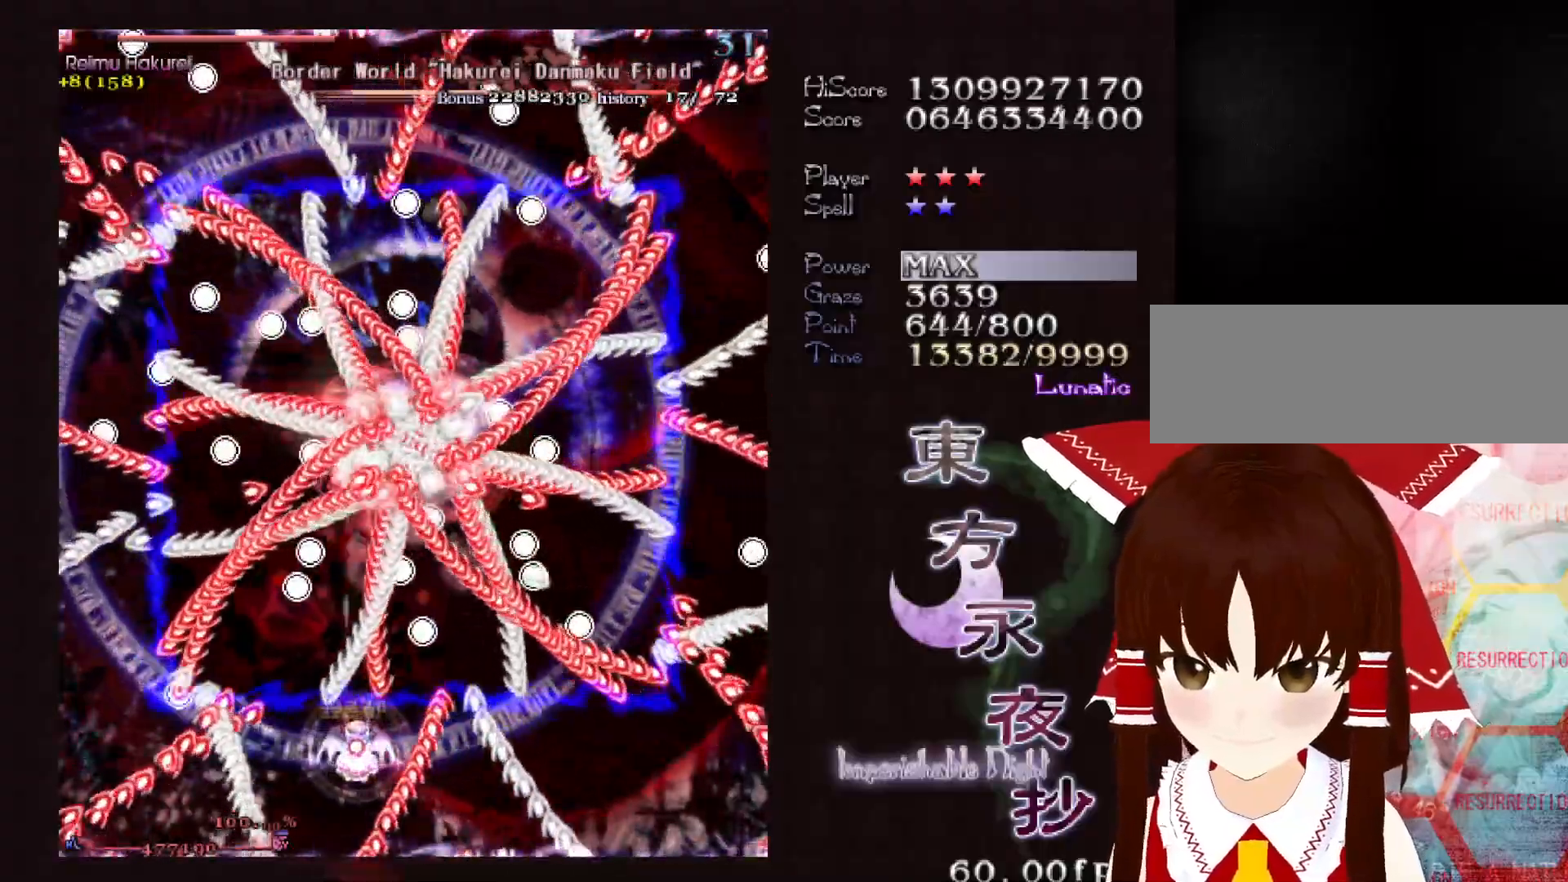
{"keys": ["shift"], "events": [[300, "up", "down"], [350, "up", "up"]]}
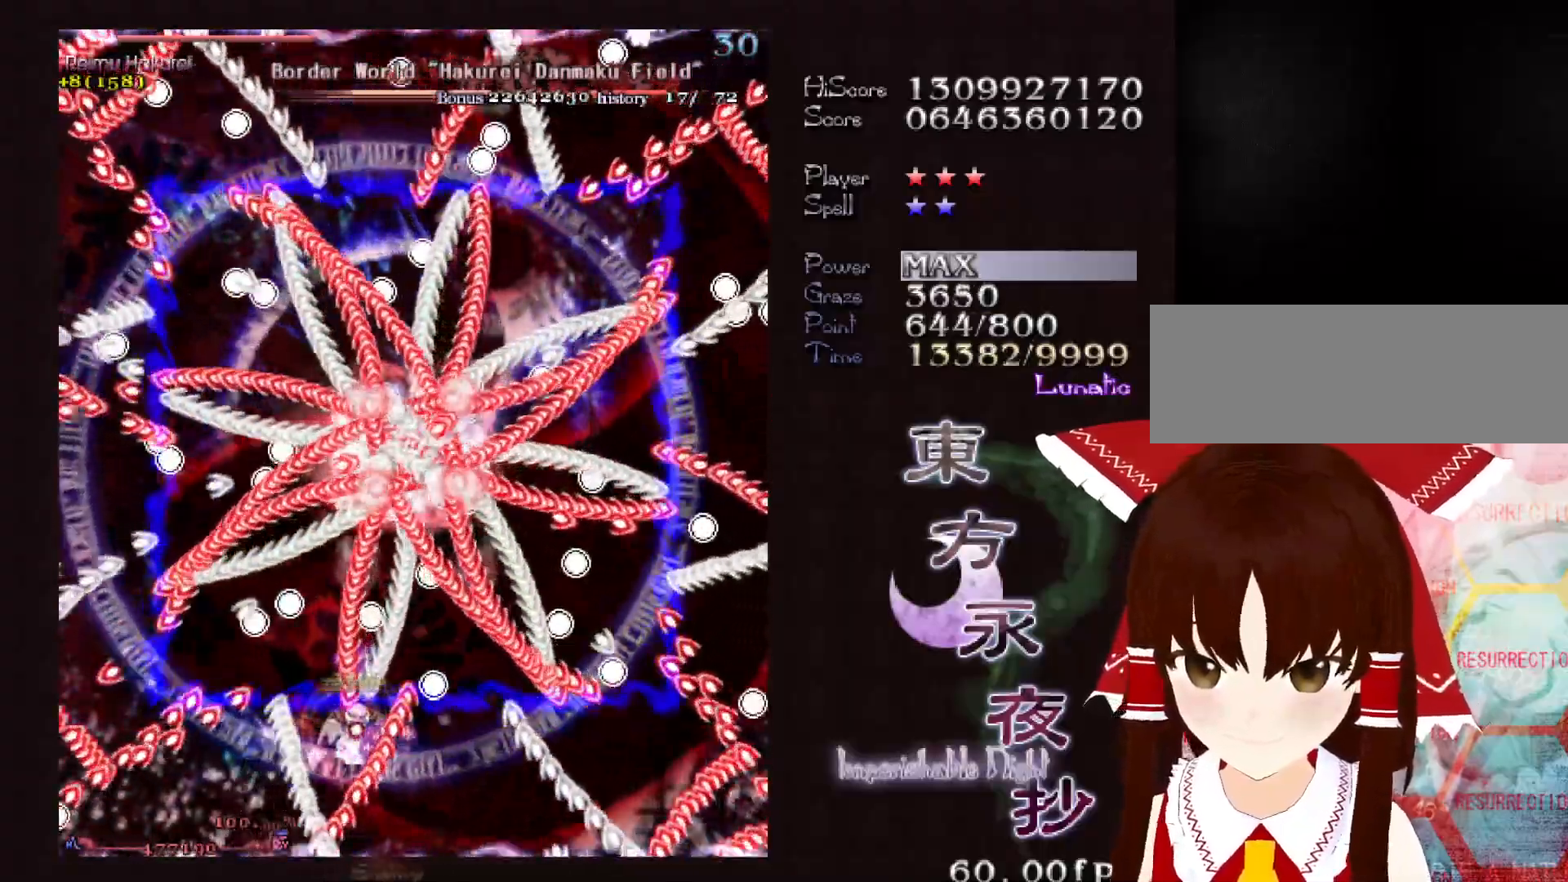
{"keys": ["shift", "up"], "events": [[133, "up", "down"], [267, "right", "down"], [417, "right", "up"]]}
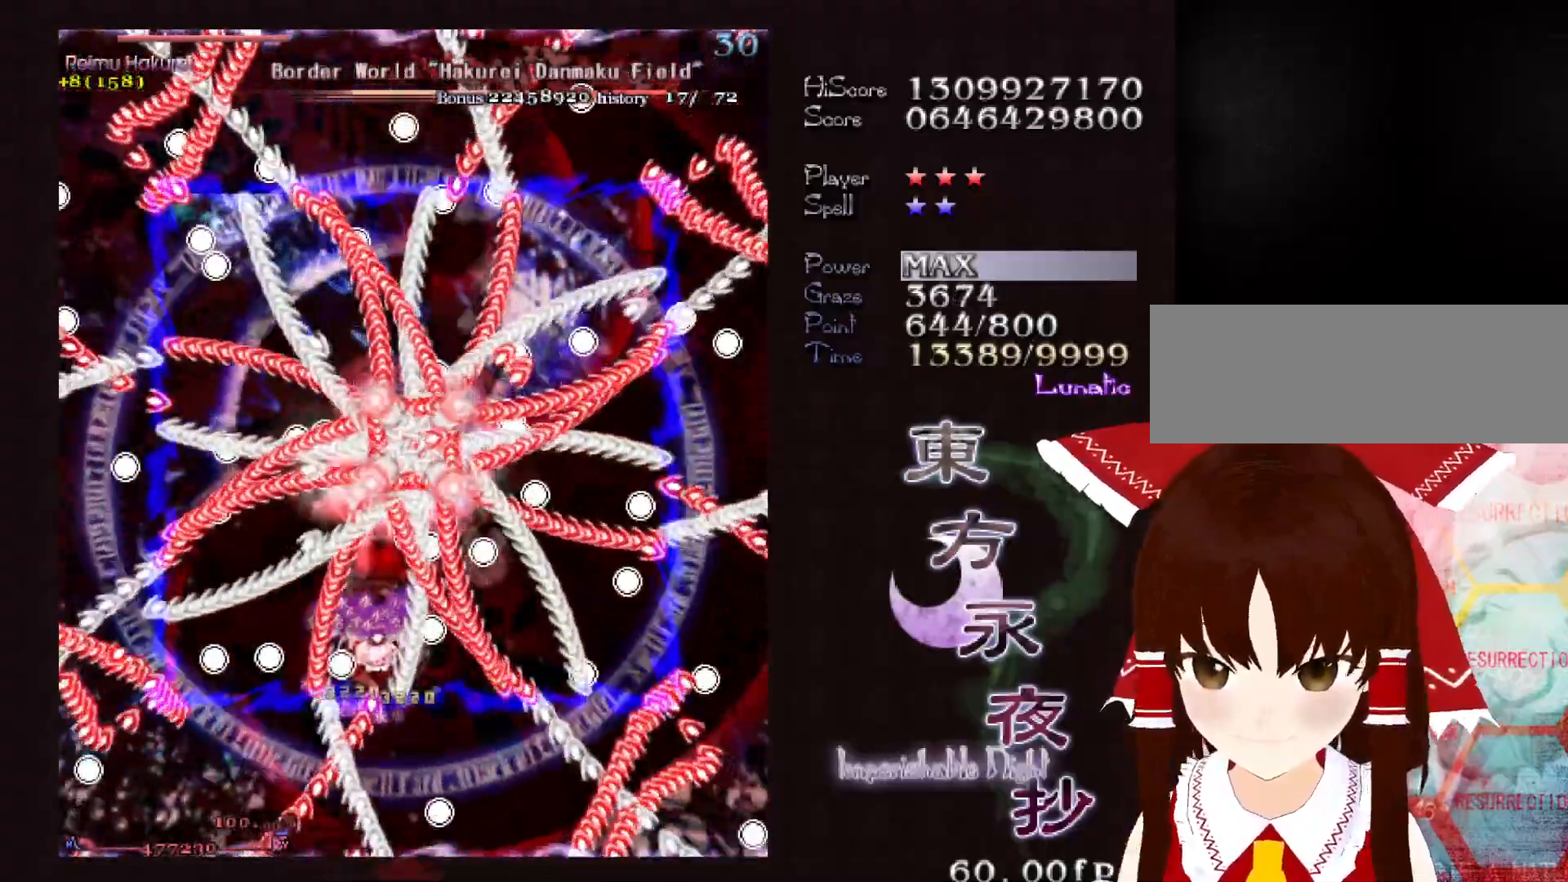
{"keys": ["down", "left", "shift"], "events": [[150, "right", "down"], [250, "right", "up"], [250, "up", "up"], [433, "down", "down"], [483, "left", "down"]]}
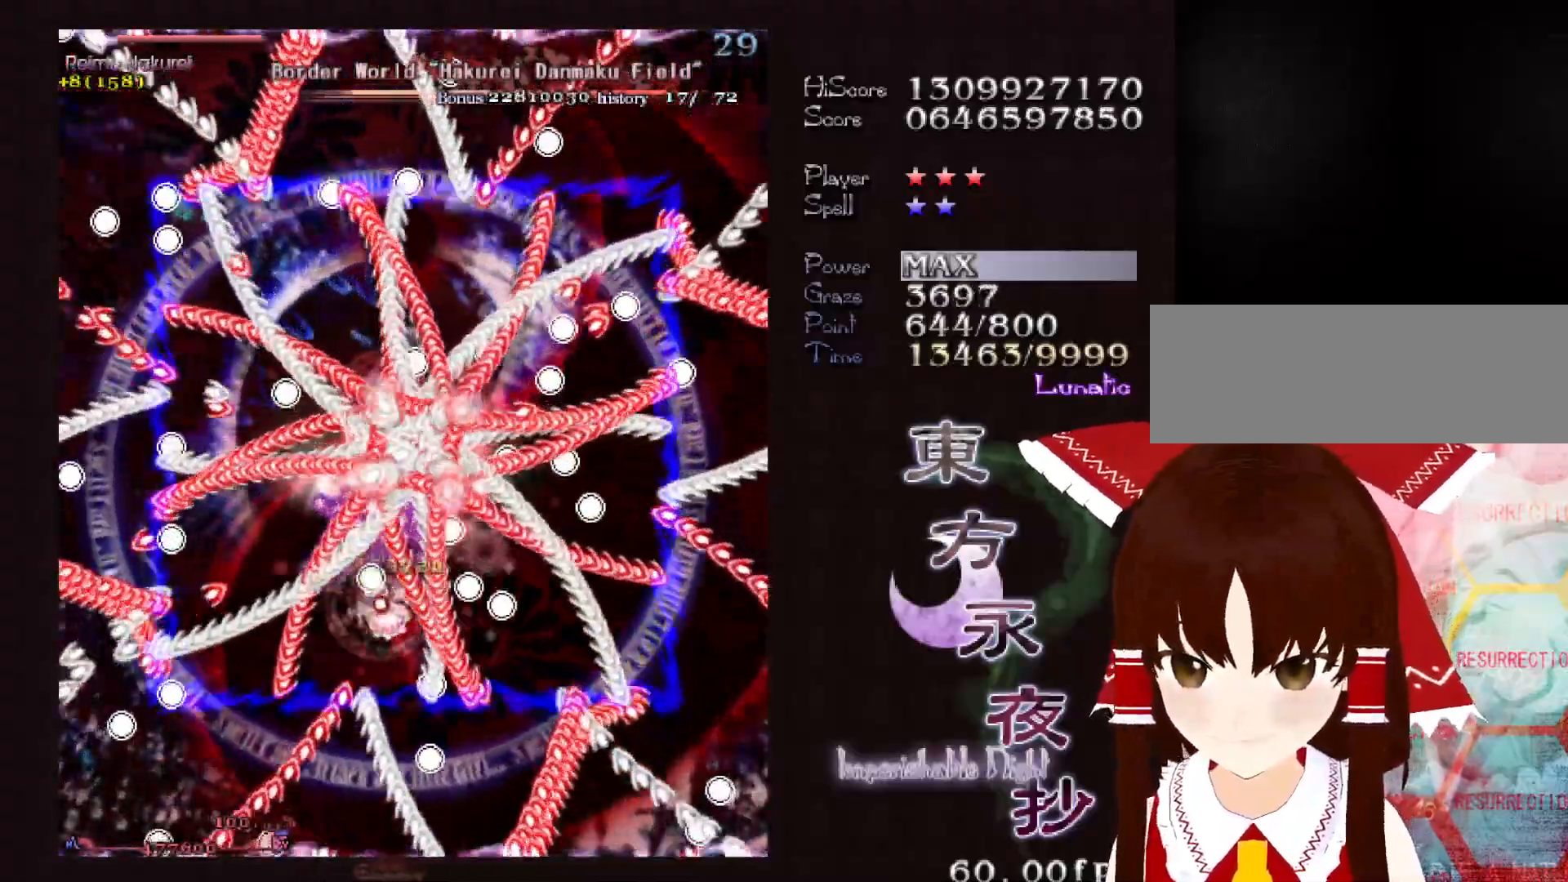
{"keys": ["down", "shift"], "events": [[67, "down", "up"], [67, "left", "up"], [267, "left", "down"], [350, "left", "up"], [450, "down", "down"]]}